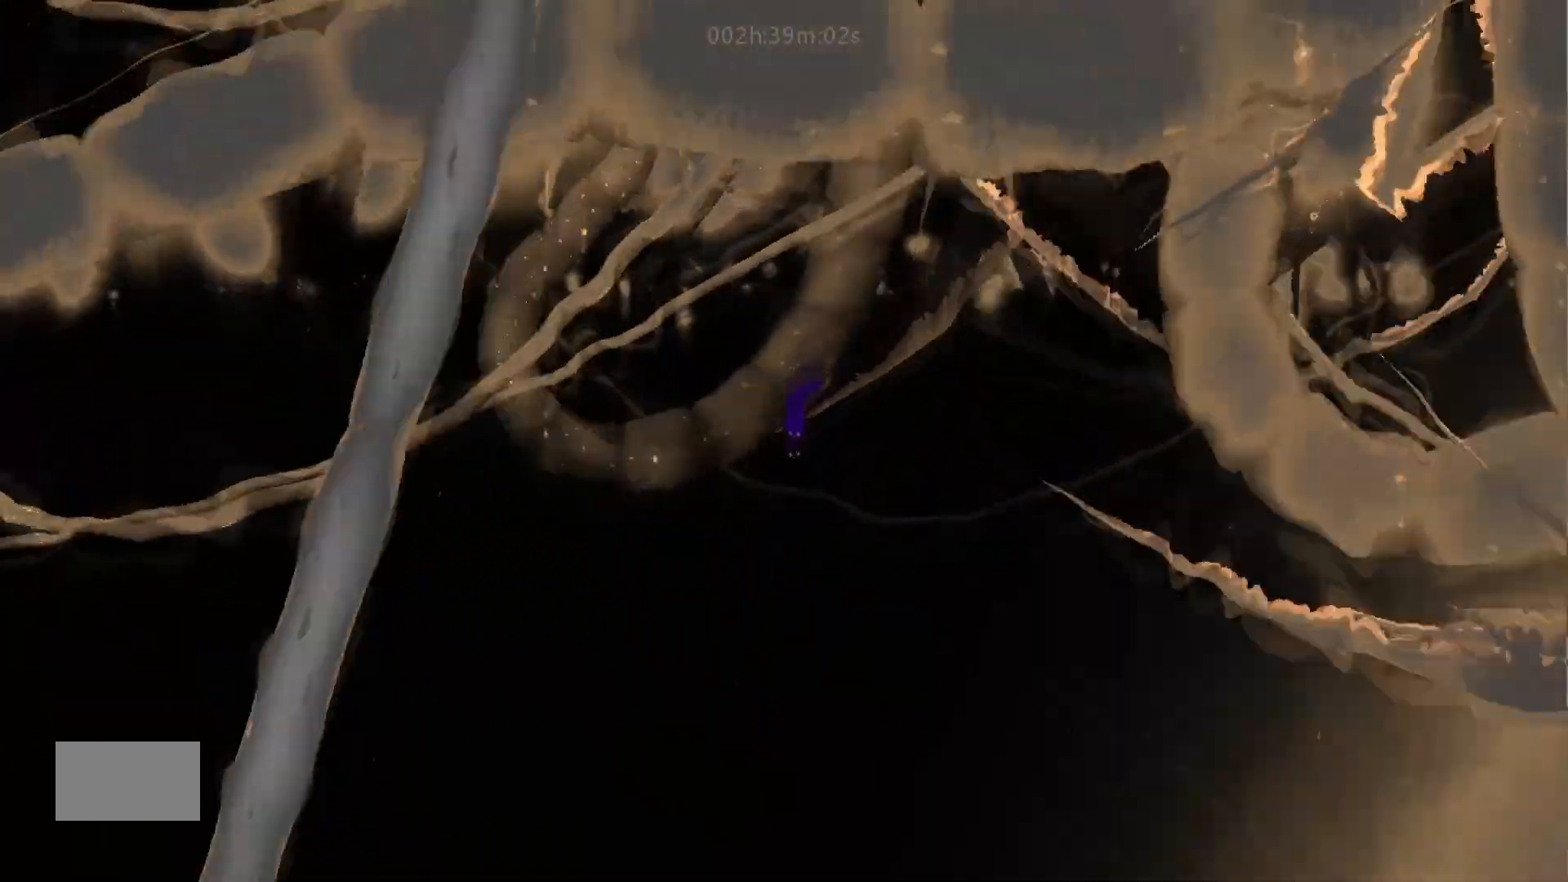
Gameplay with keyboard and mouse; each line is a JSON object with the keys held at the frame after it. "events" lists presses ("down") and releases ("up") of "down", "g", "j", "left", "right", "t" and "up" between this image and that frame as [ms after this image, input, new state], when the widget could be followed in between. No other keys are recorded. "mouse_move" is the direction in which the mouse moves at that frame (one of eight, or "still"), when it could be read. Mouse buttons are not recorded.
{"keys": ["down", "j"], "mouse_move": "down", "events": [[67, "j", "down"]]}
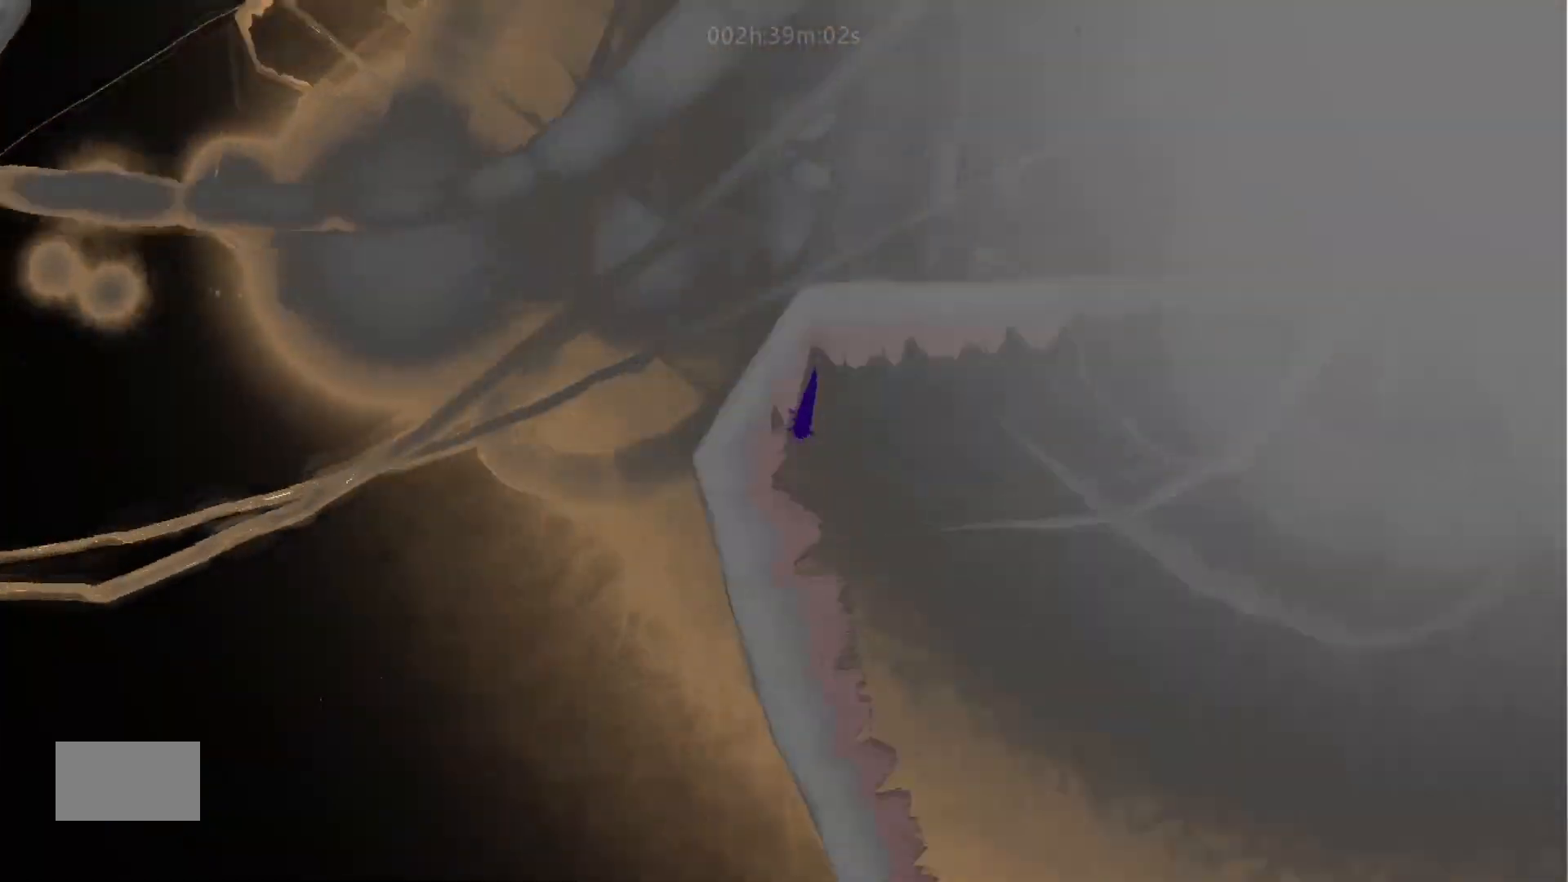
{"keys": ["down"], "mouse_move": "down", "events": [[217, "j", "up"]]}
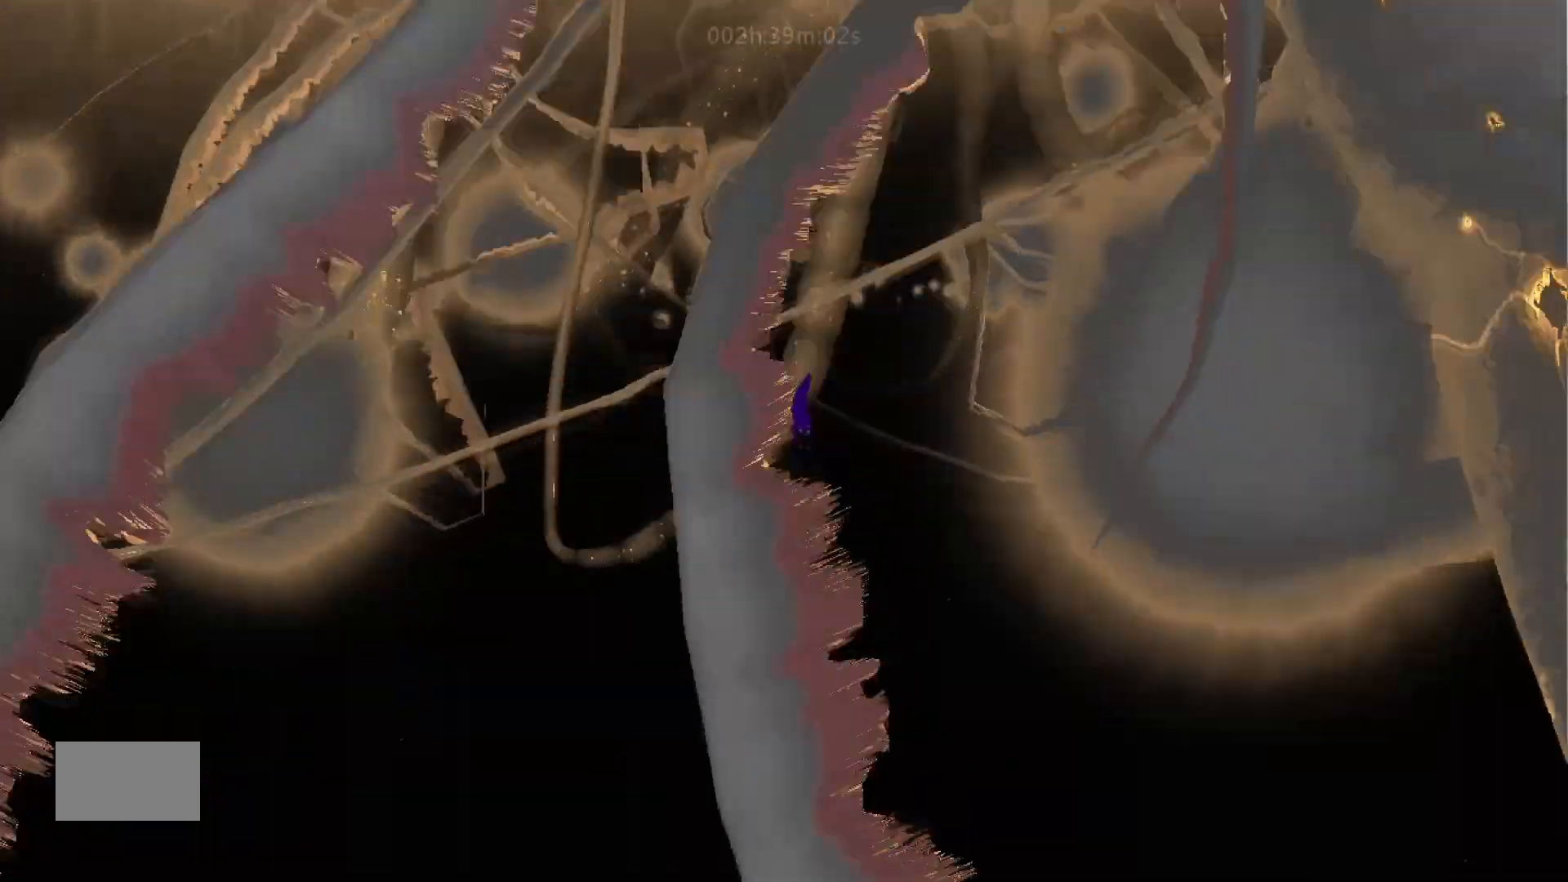
{"keys": ["down", "j"], "mouse_move": "down", "events": [[183, "j", "down"]]}
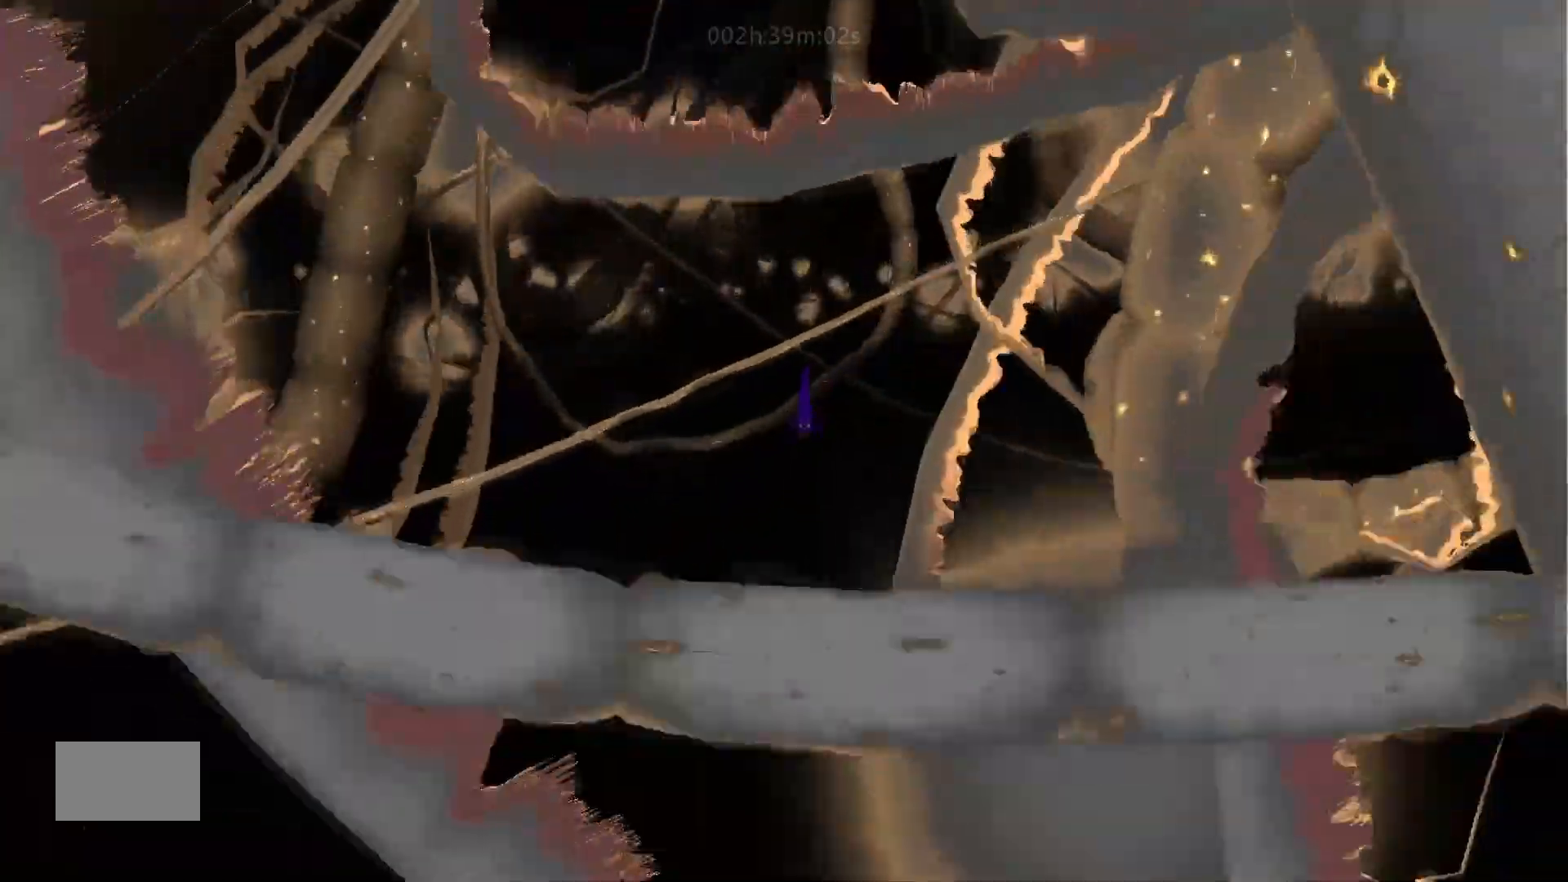
{"keys": ["down"], "mouse_move": "down", "events": [[267, "j", "up"]]}
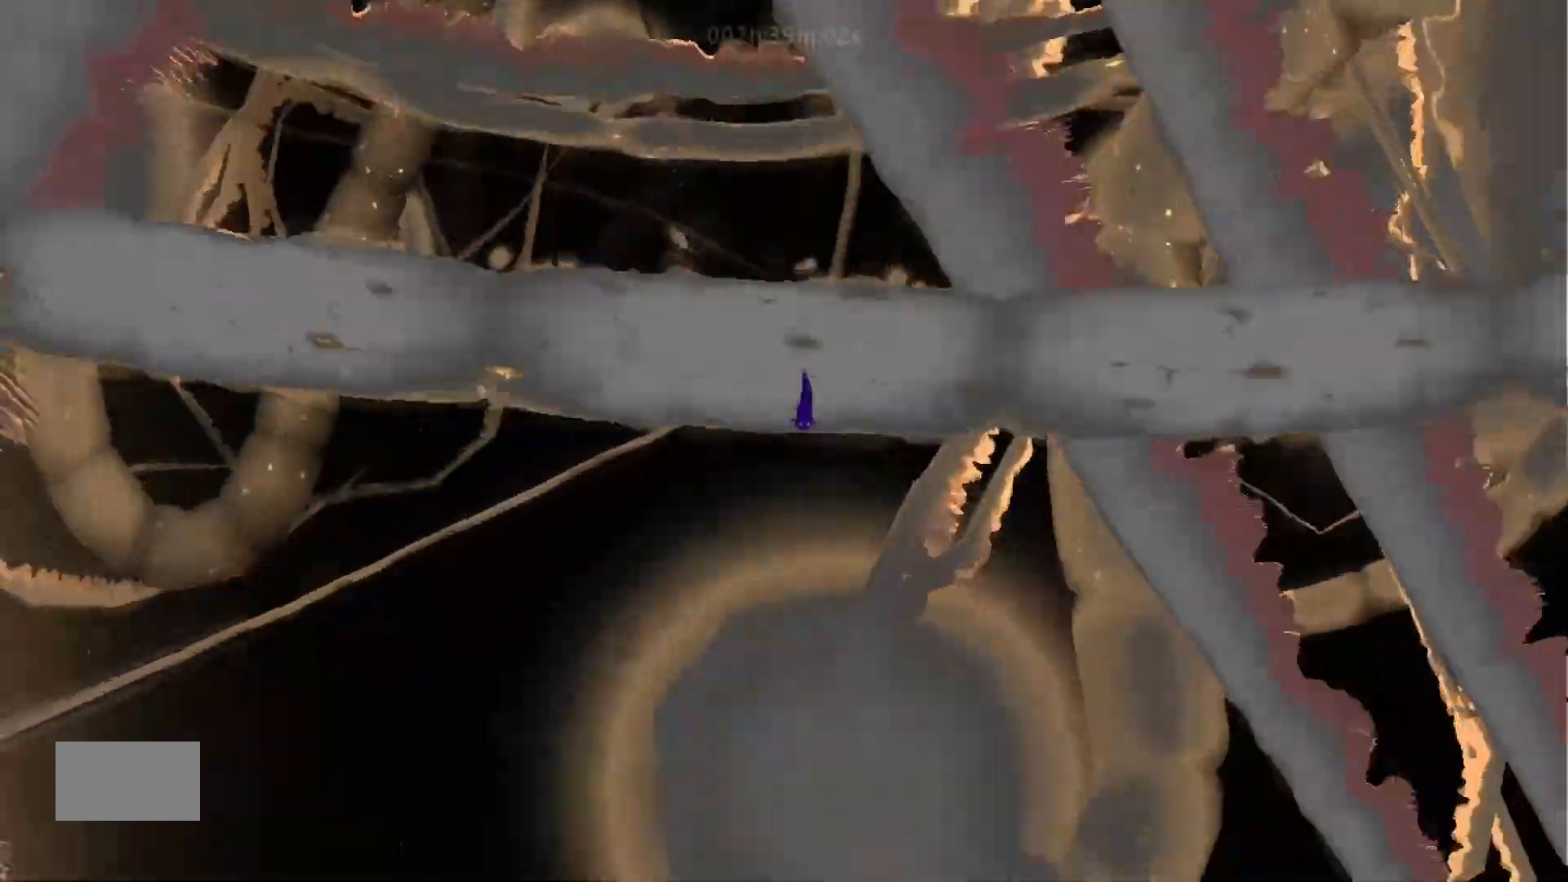
{"keys": ["down", "j"], "mouse_move": "down", "events": [[217, "j", "down"]]}
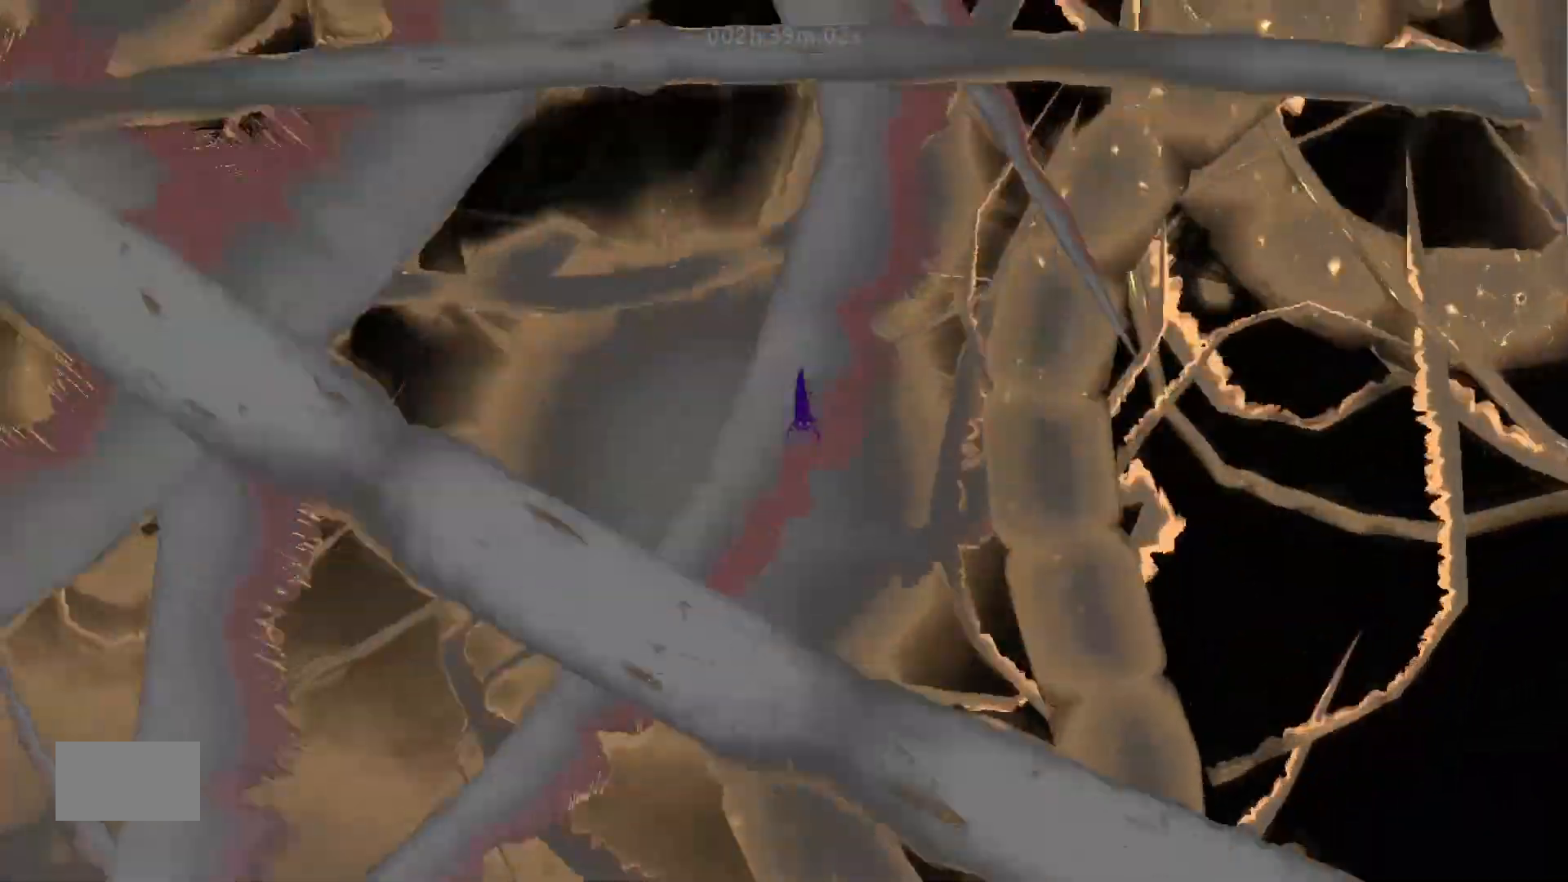
{"keys": ["down"], "mouse_move": "down", "events": [[67, "j", "up"]]}
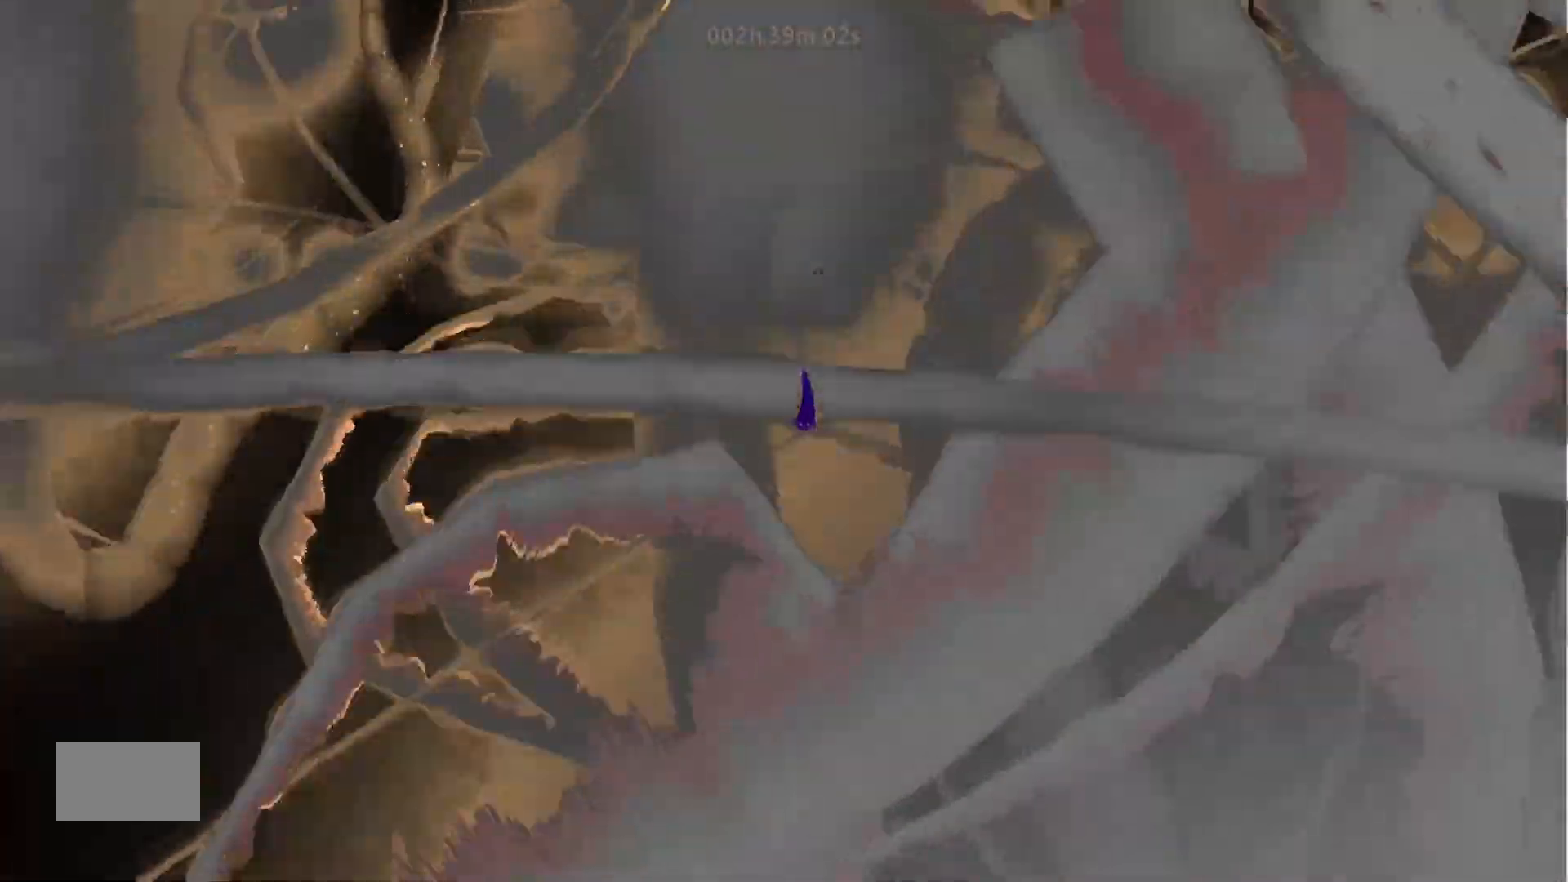
{"keys": ["down", "j"], "mouse_move": "down", "events": [[117, "j", "down"]]}
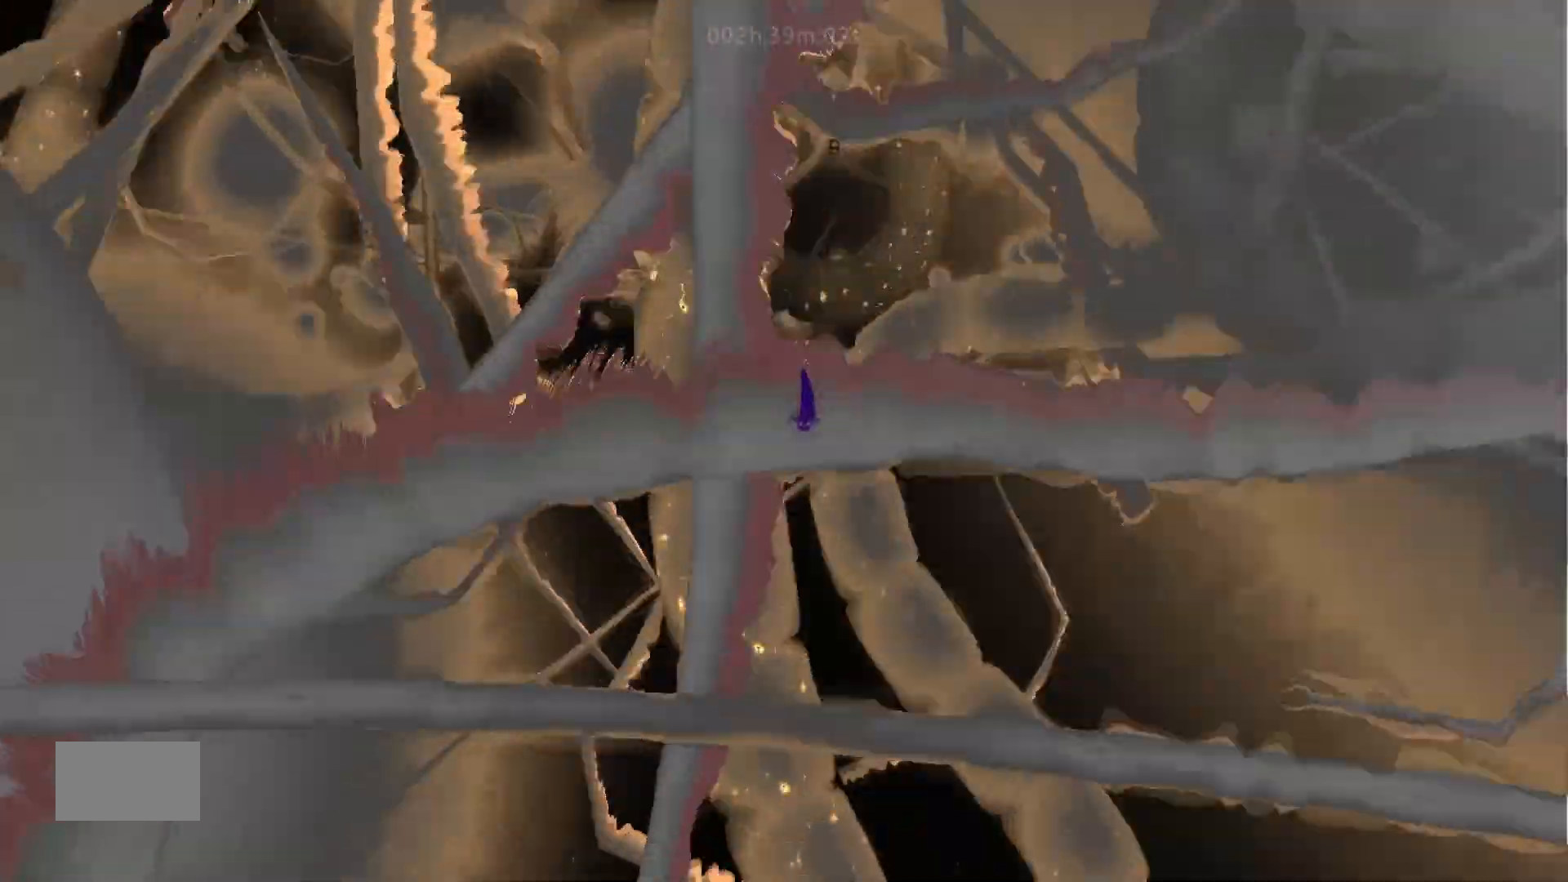
{"keys": ["down"], "mouse_move": "down", "events": [[33, "j", "up"]]}
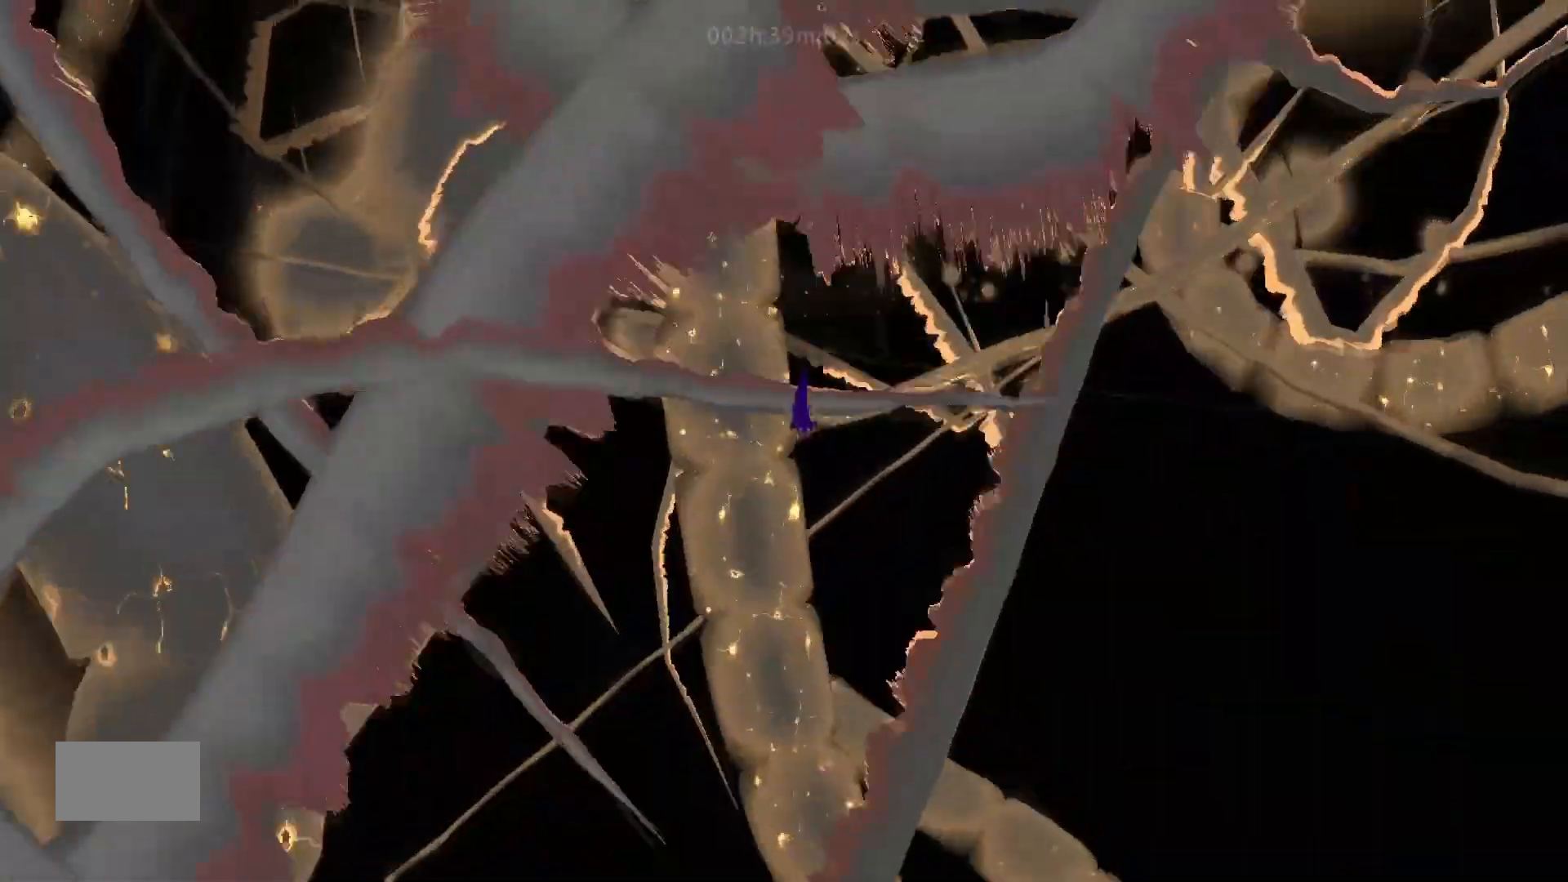
{"keys": ["down"], "mouse_move": "down", "events": [[17, "j", "down"], [467, "j", "up"]]}
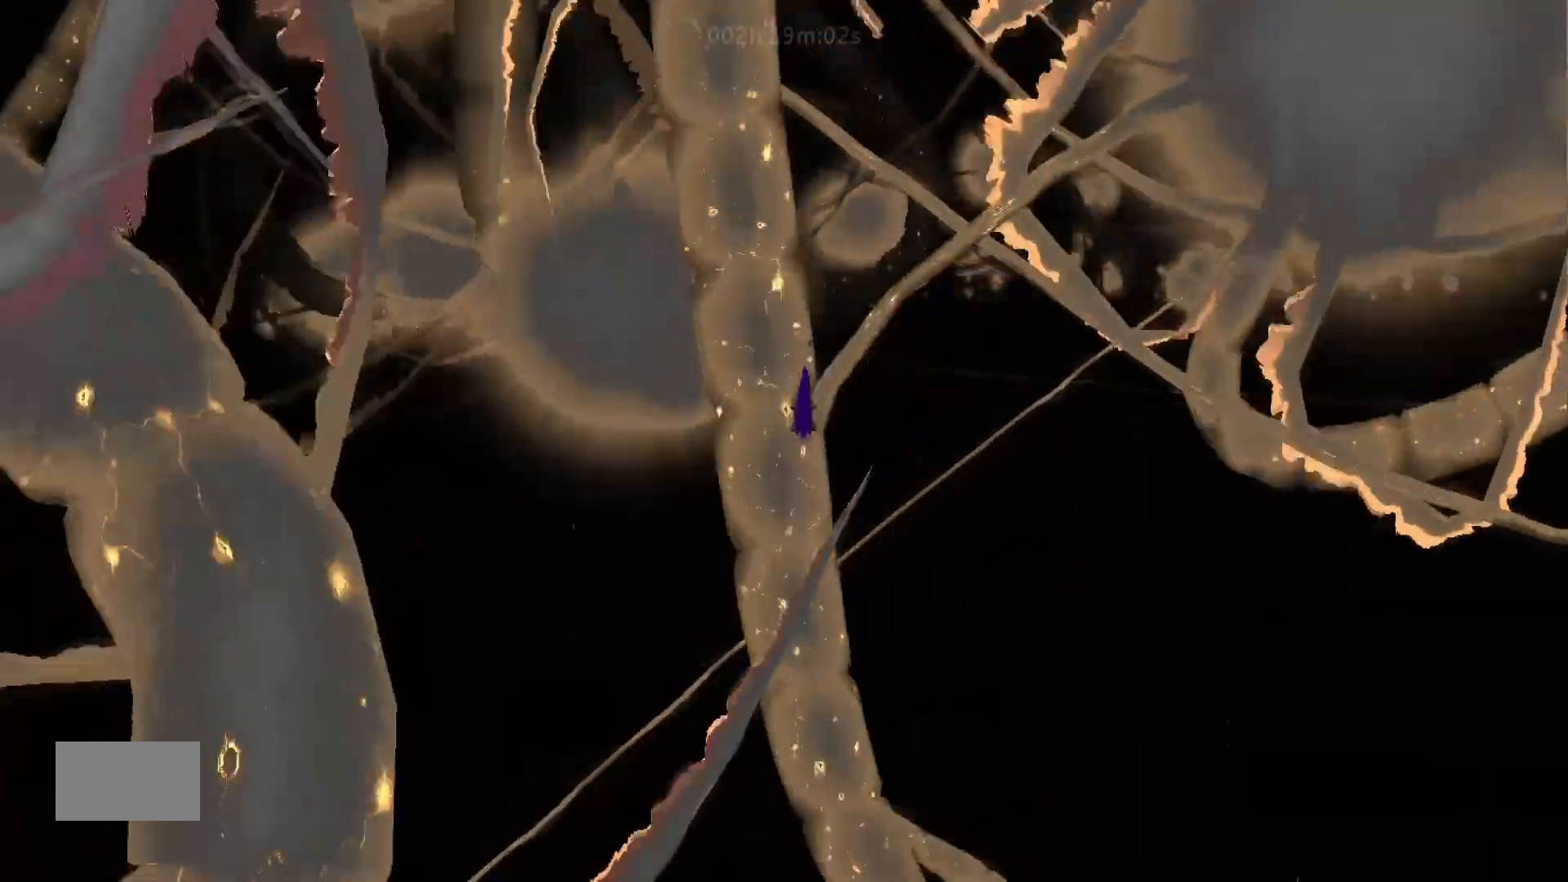
{"keys": ["down", "j"], "mouse_move": "down", "events": [[383, "j", "down"]]}
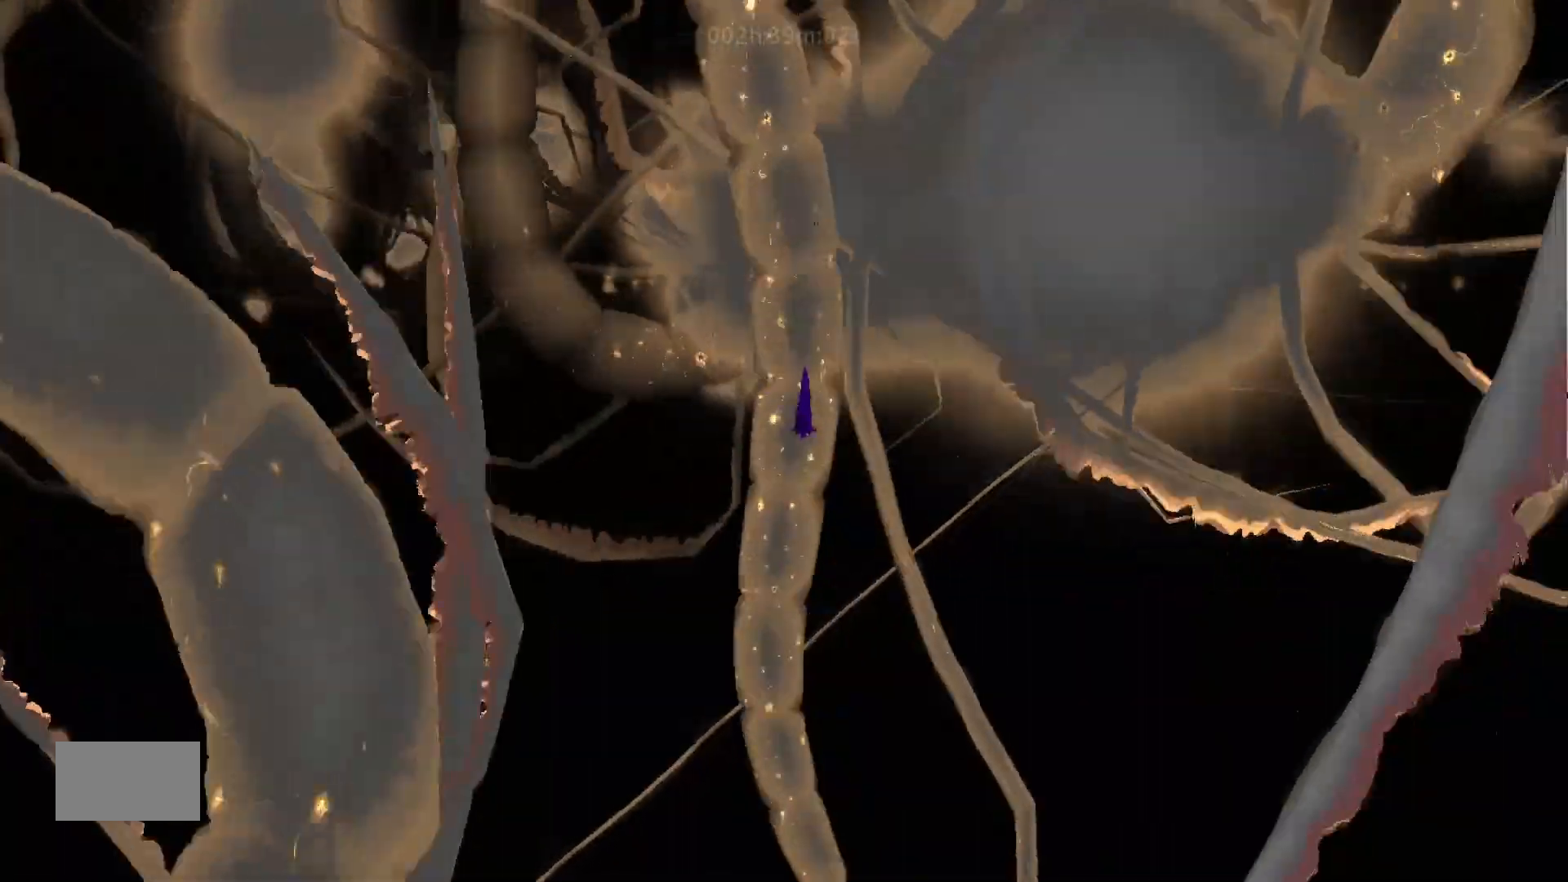
{"keys": ["down"], "mouse_move": "down", "events": [[483, "j", "up"]]}
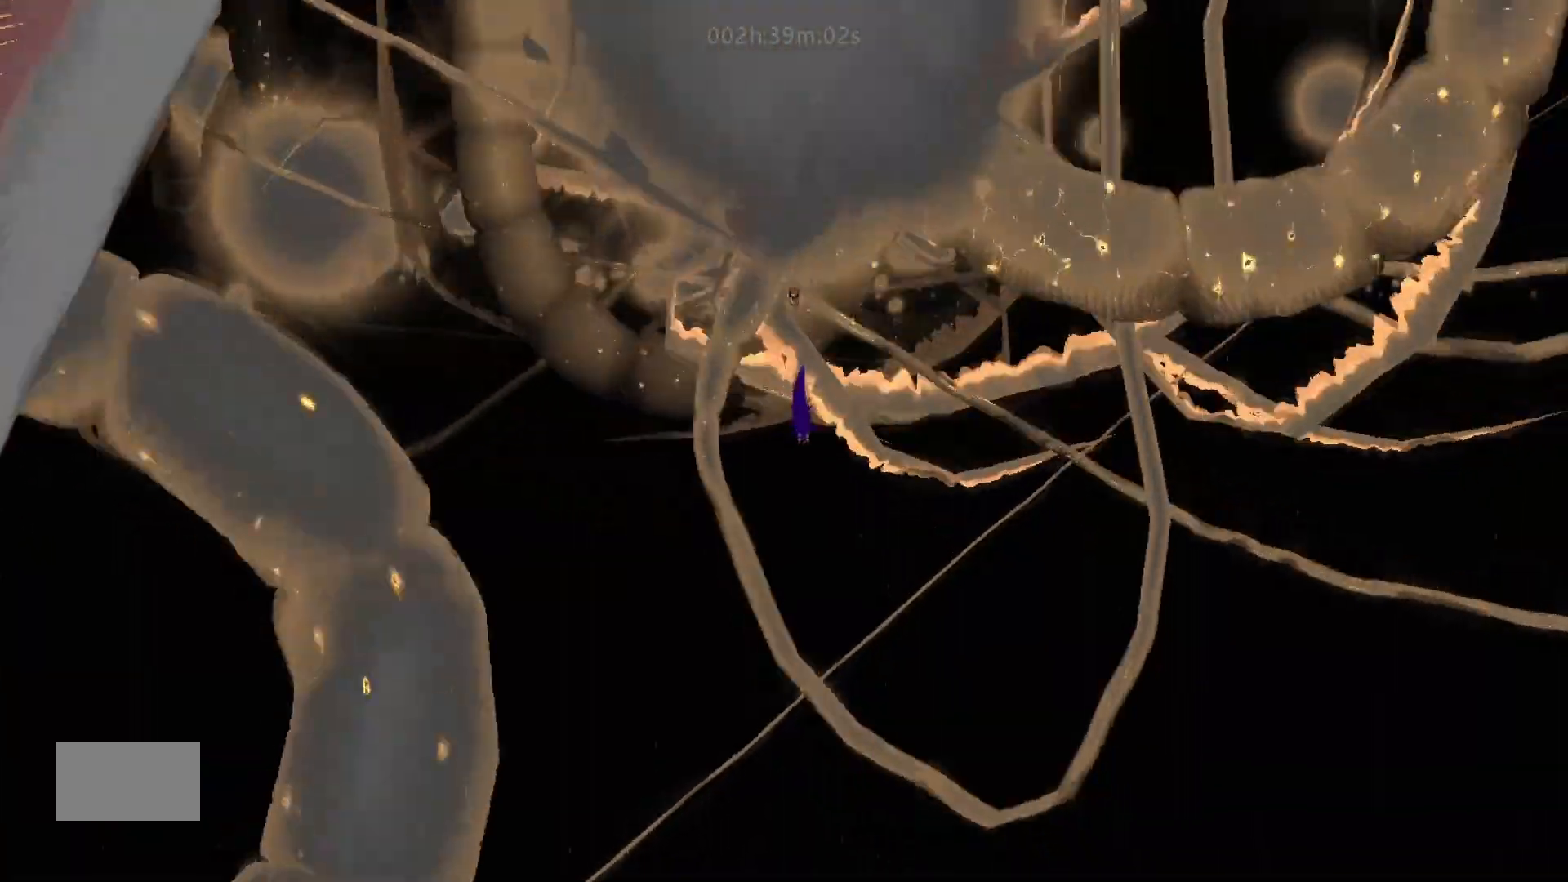
{"keys": ["down", "j"], "mouse_move": "down", "events": [[333, "j", "down"]]}
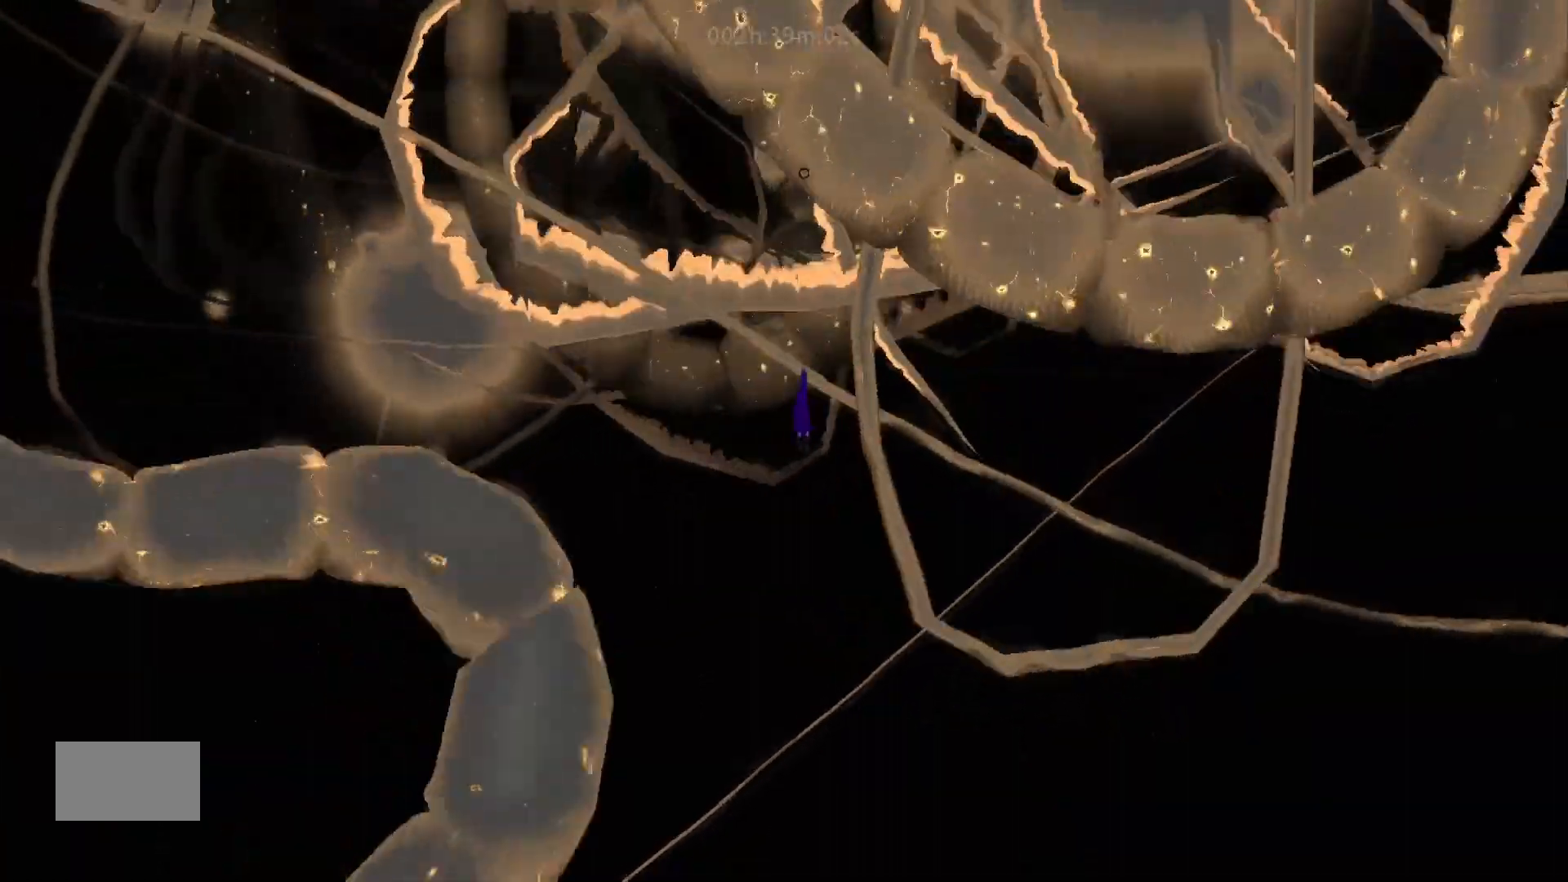
{"keys": ["down"], "mouse_move": "down", "events": [[317, "j", "up"]]}
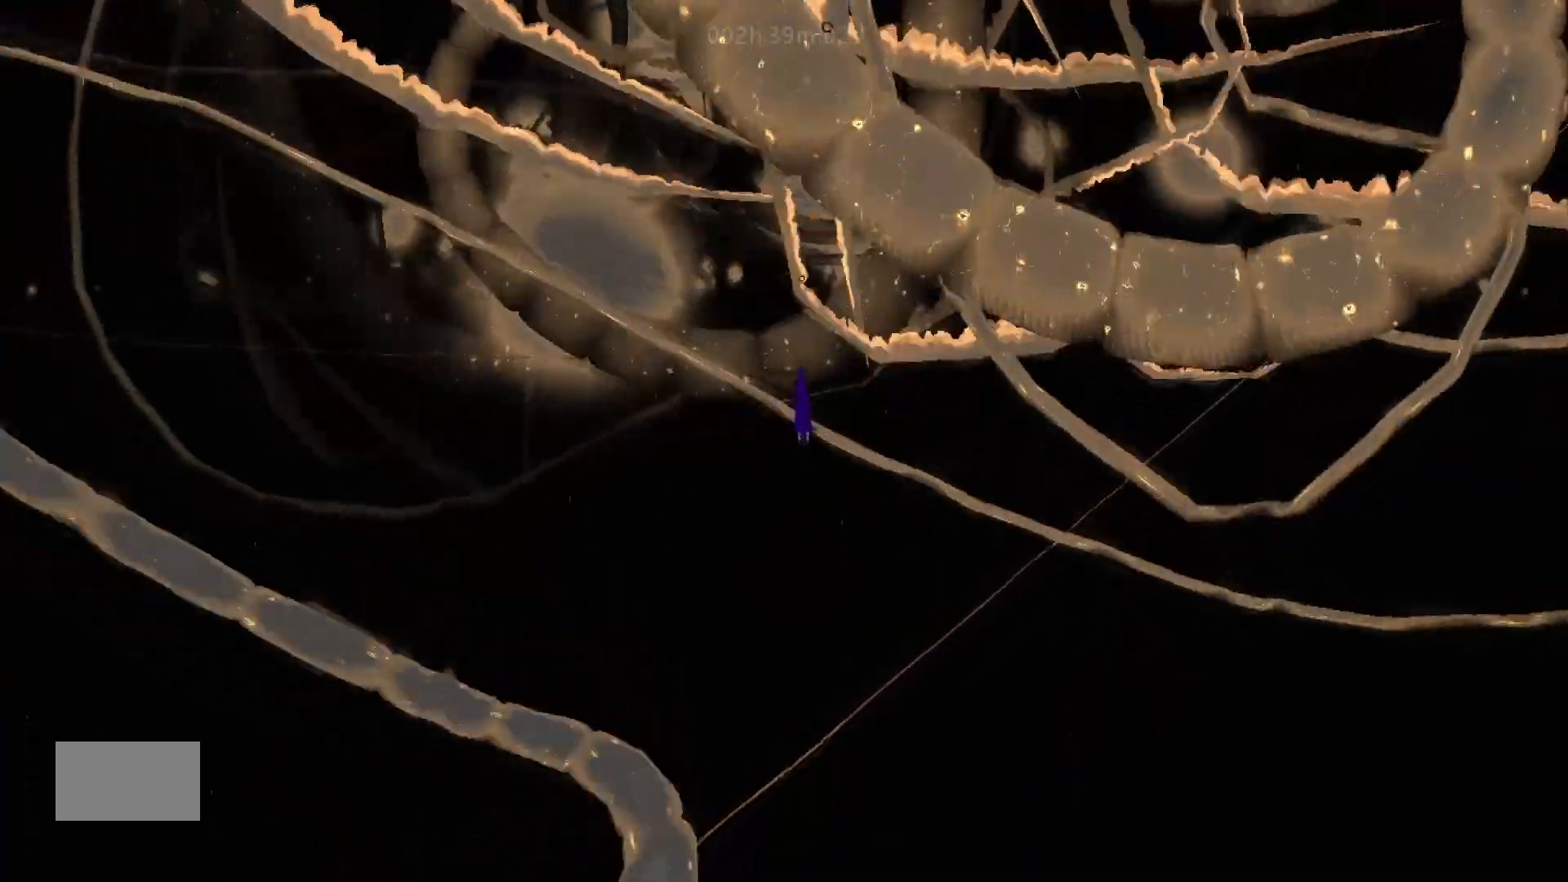
{"keys": ["down", "j"], "mouse_move": "down", "events": [[317, "j", "down"]]}
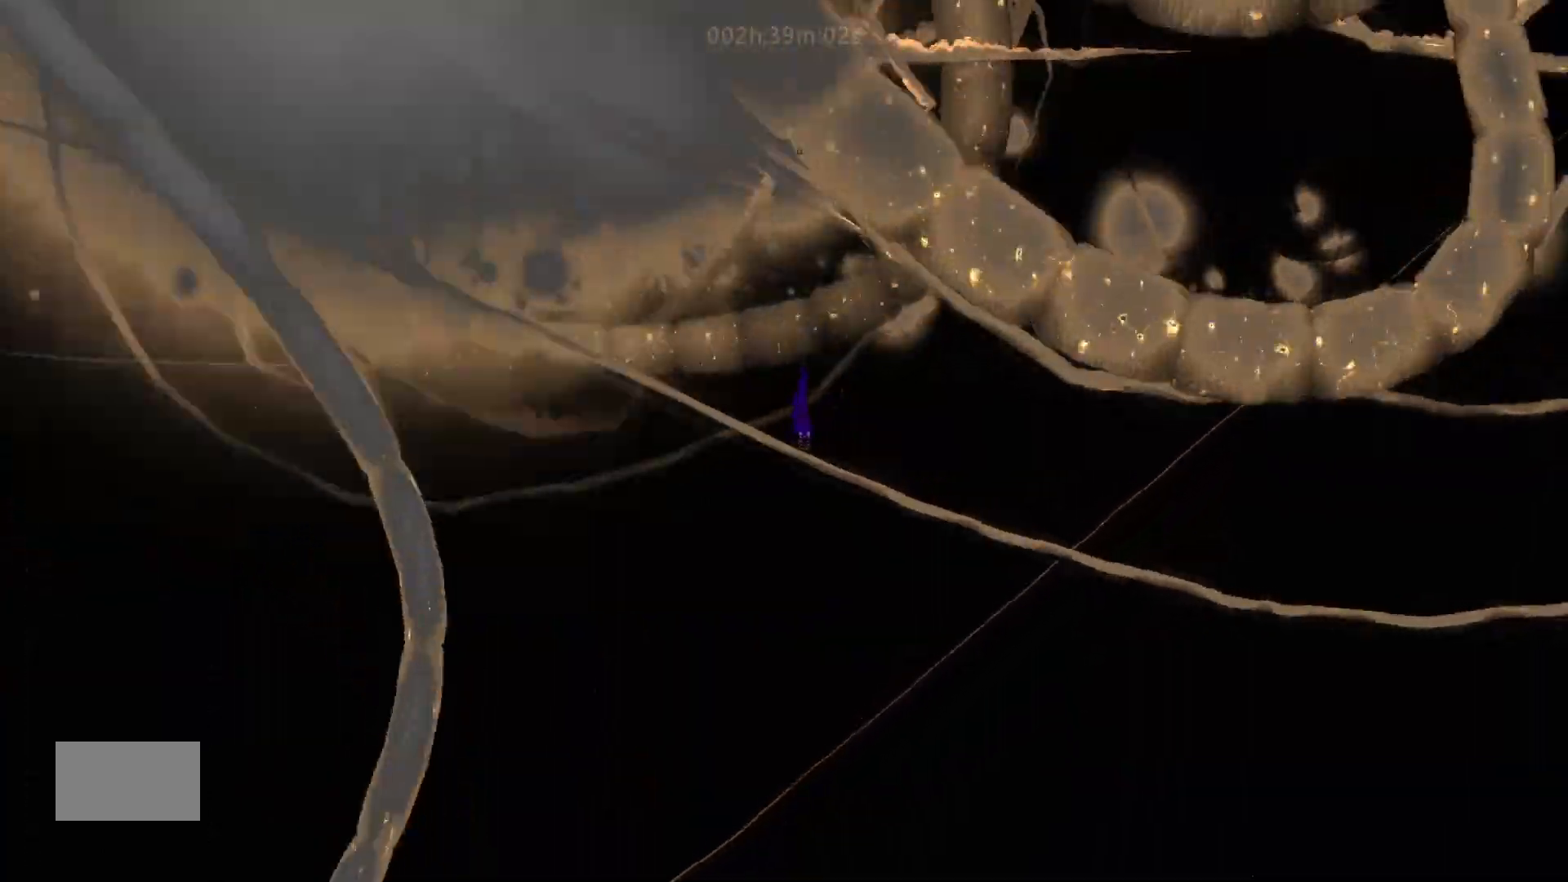
{"keys": ["down"], "mouse_move": "down", "events": [[183, "j", "up"]]}
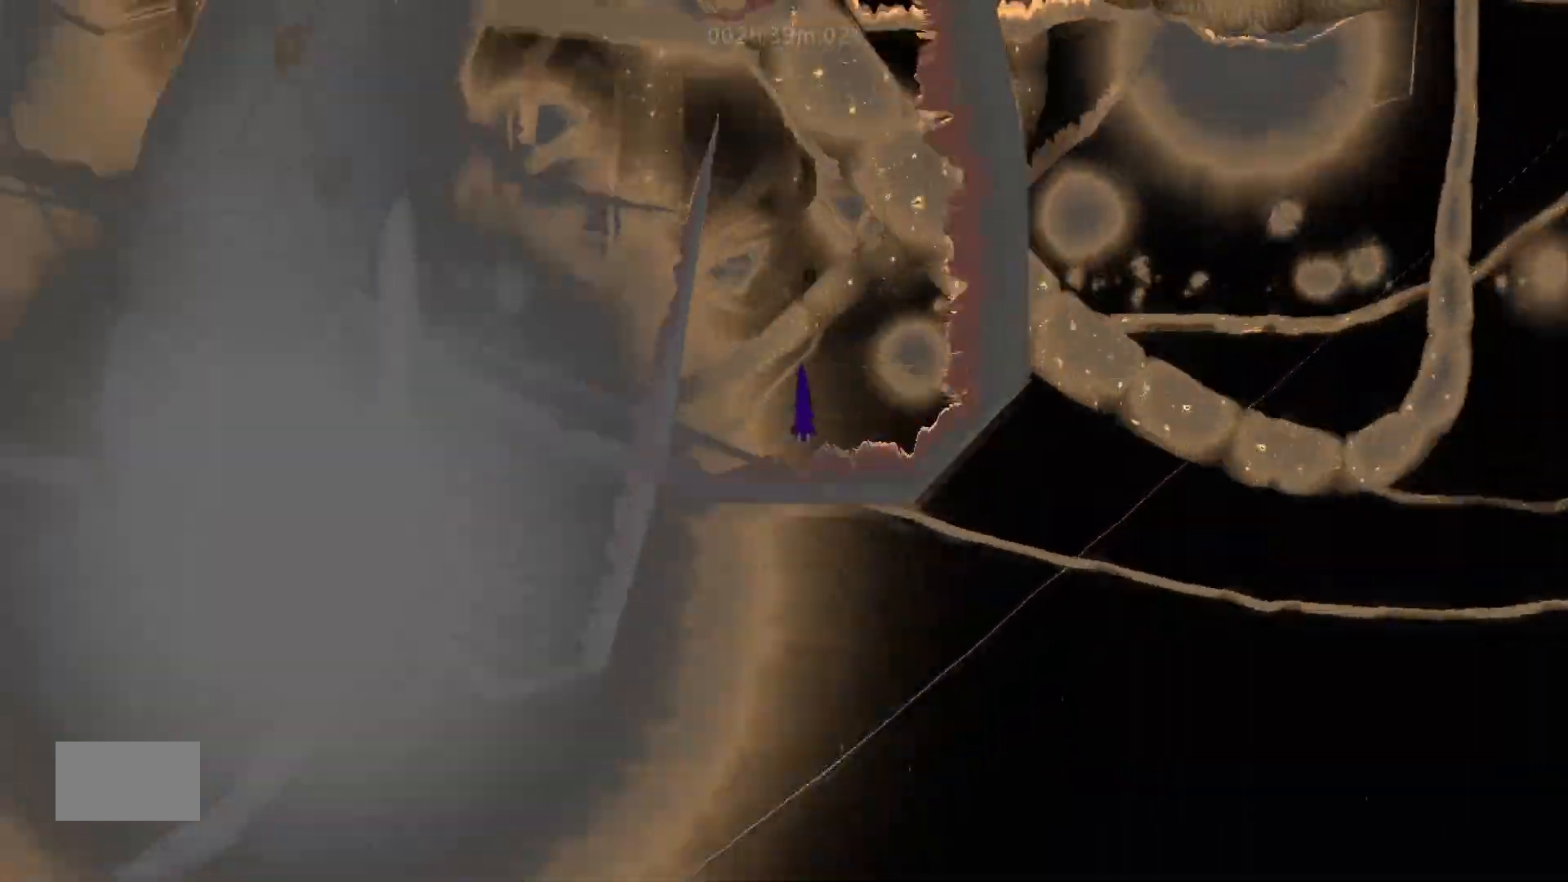
{"keys": ["down", "j"], "mouse_move": "down", "events": [[217, "j", "down"]]}
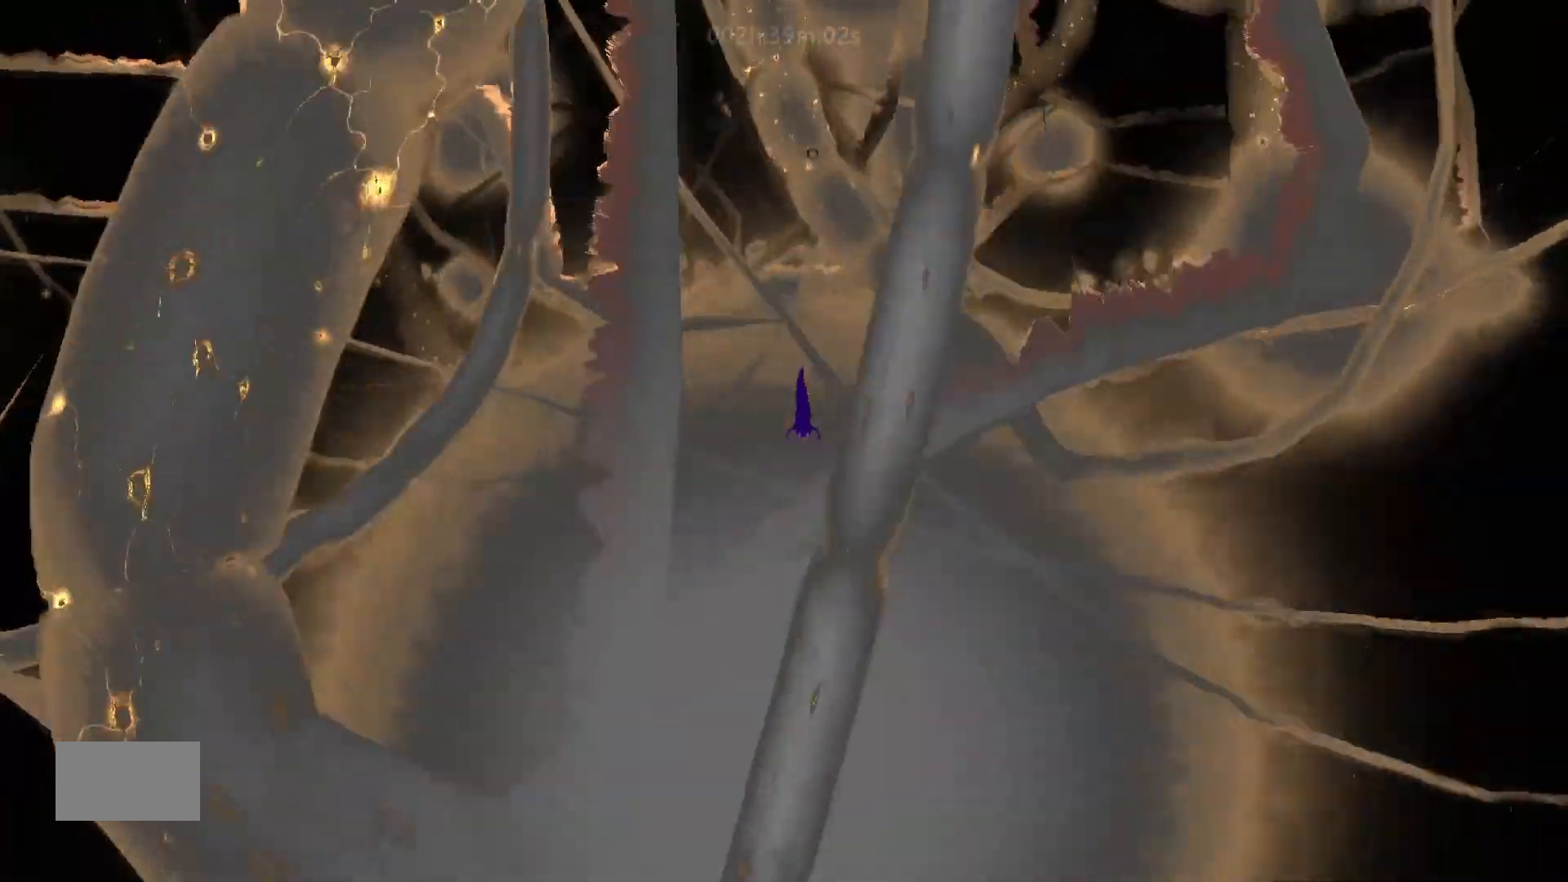
{"keys": ["down"], "mouse_move": "down", "events": [[83, "j", "up"]]}
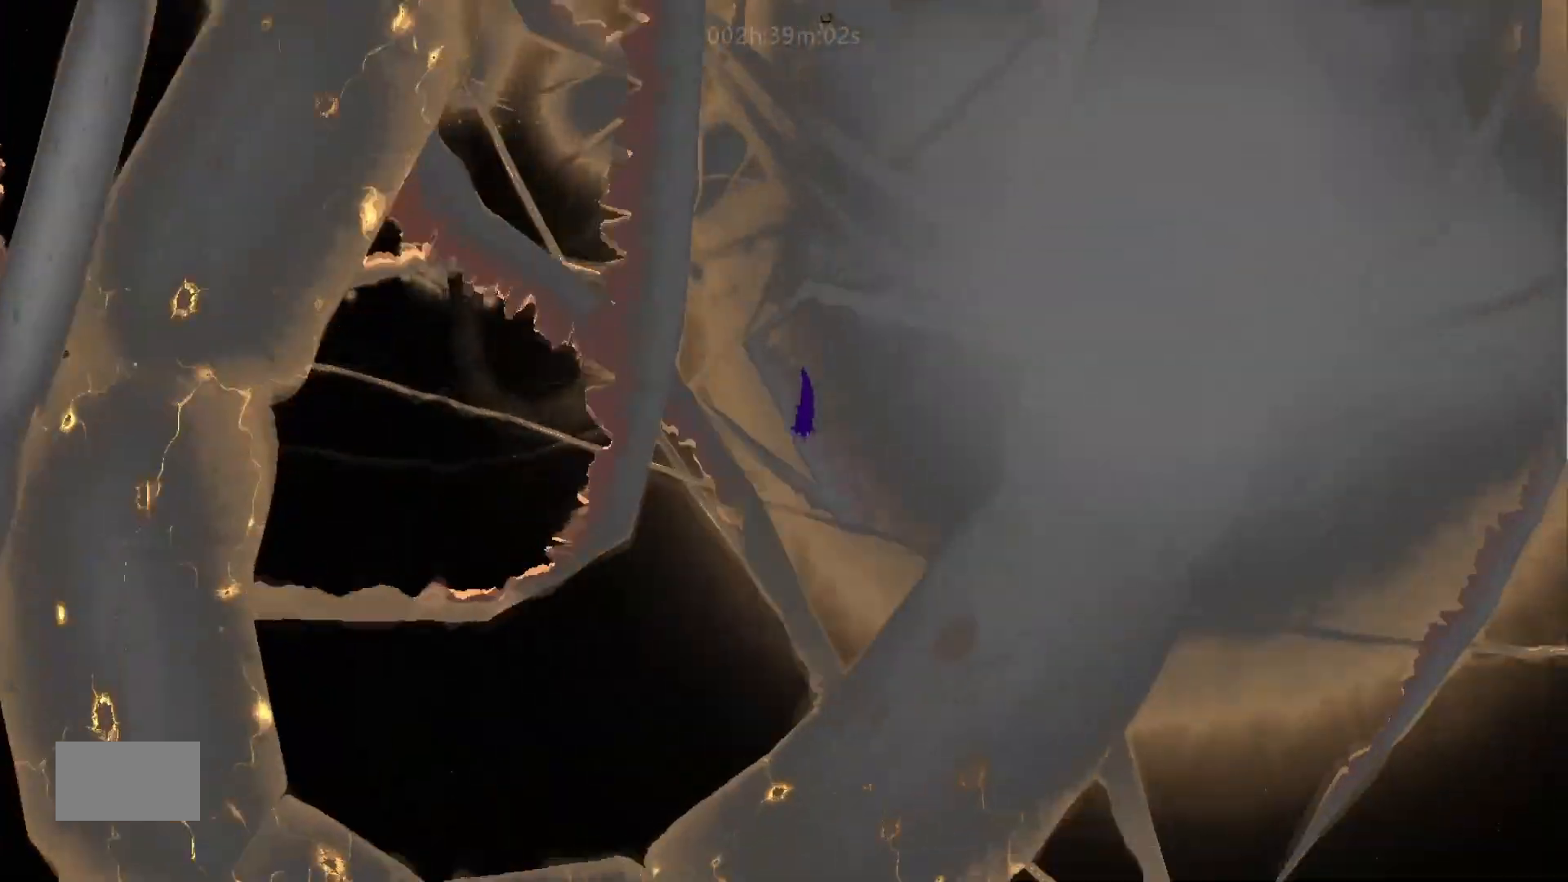
{"keys": ["down"], "mouse_move": "down", "events": [[67, "j", "down"], [467, "j", "up"]]}
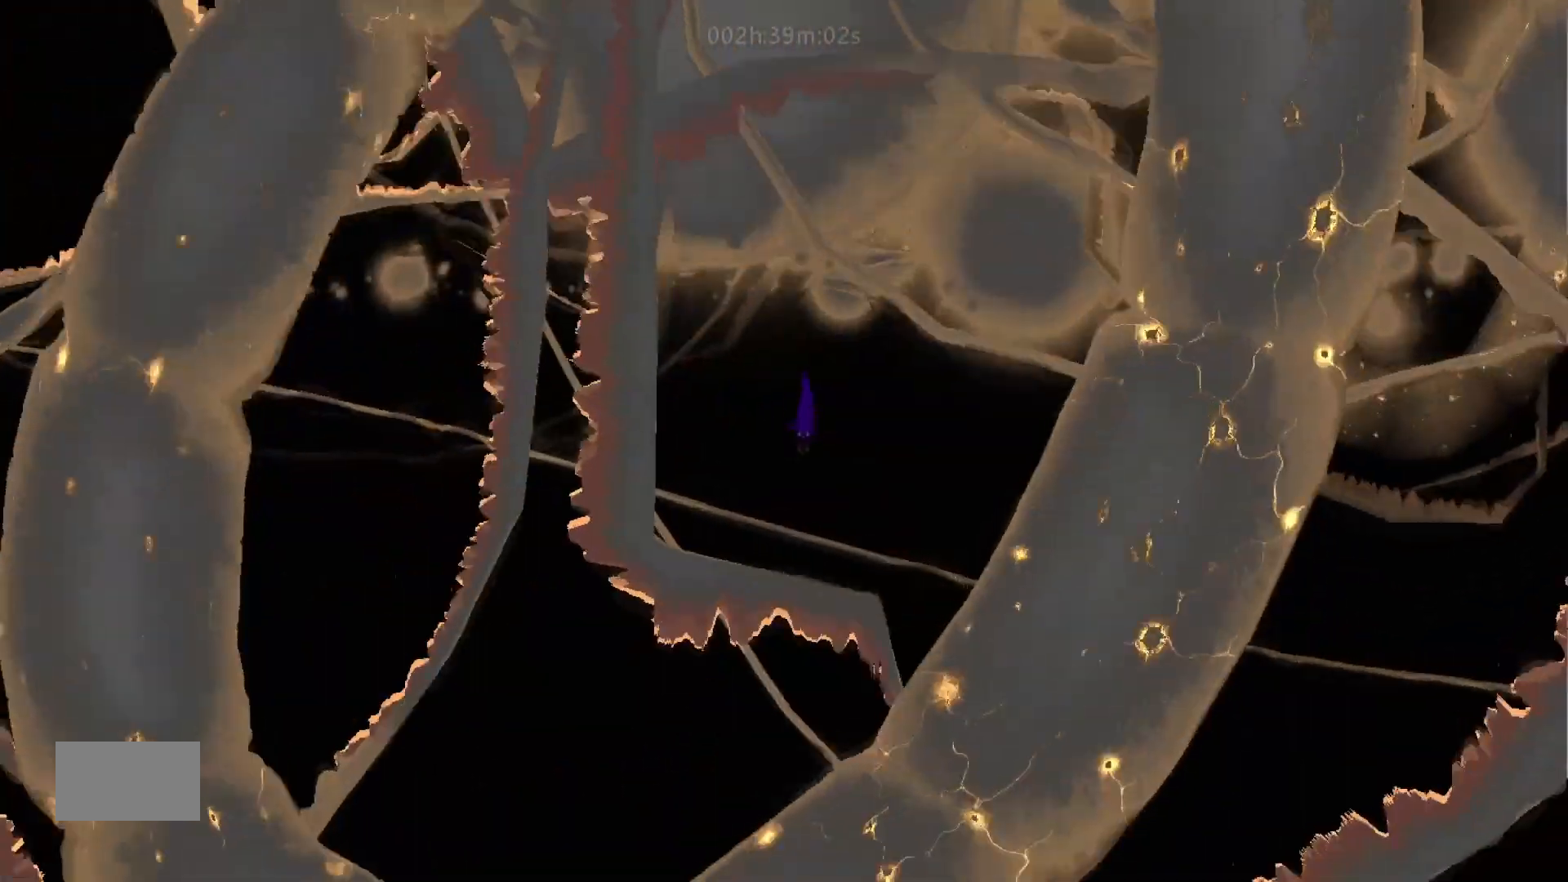
{"keys": ["down"], "mouse_move": "down", "events": []}
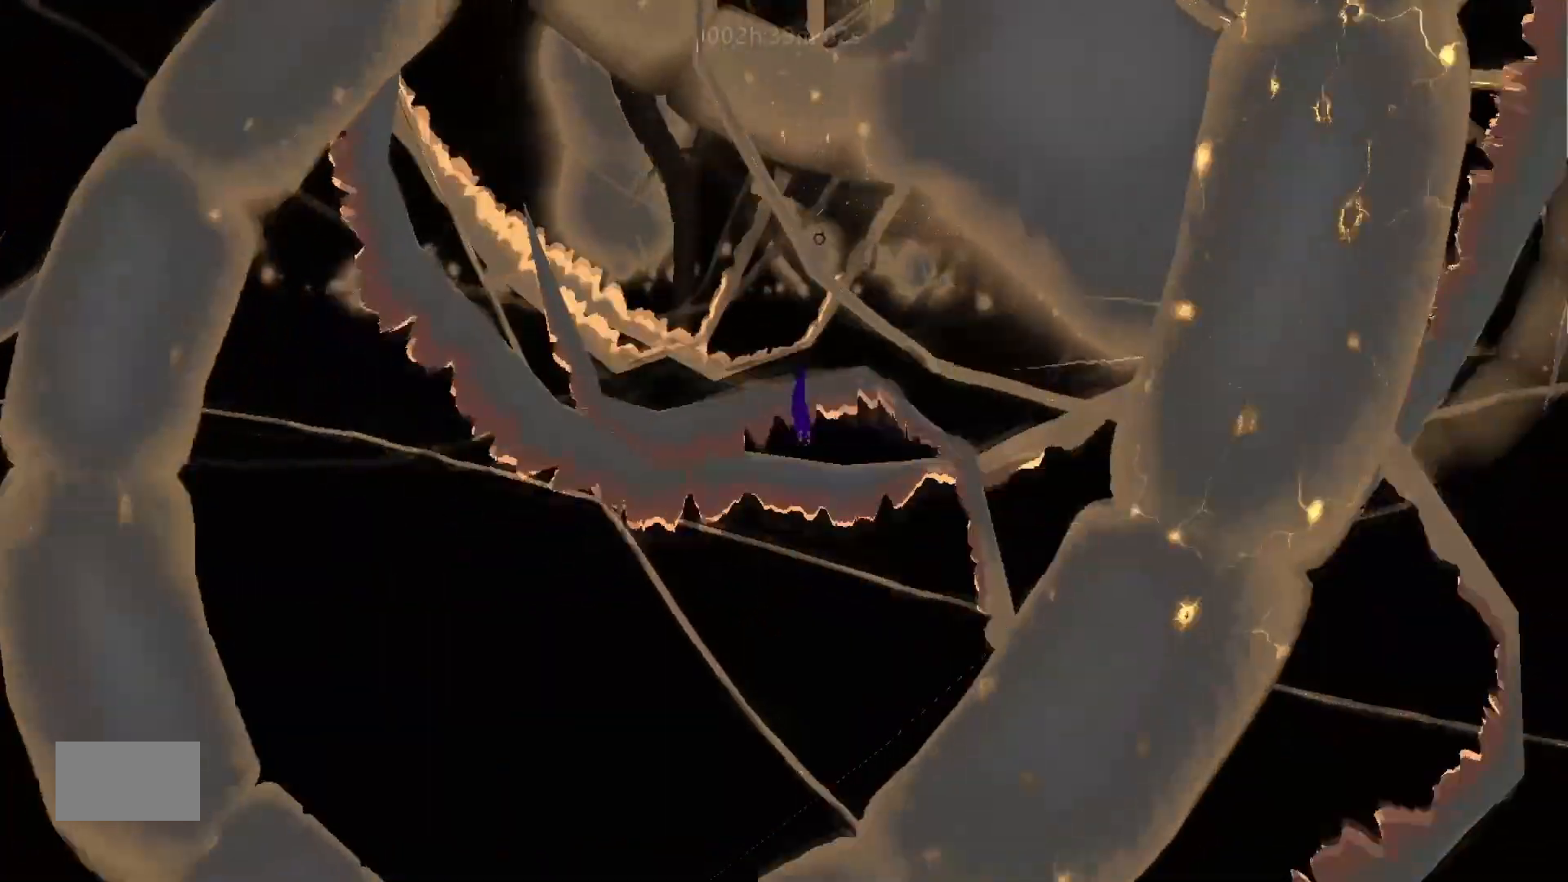
{"keys": ["down", "j"], "mouse_move": "down", "events": [[33, "j", "down"]]}
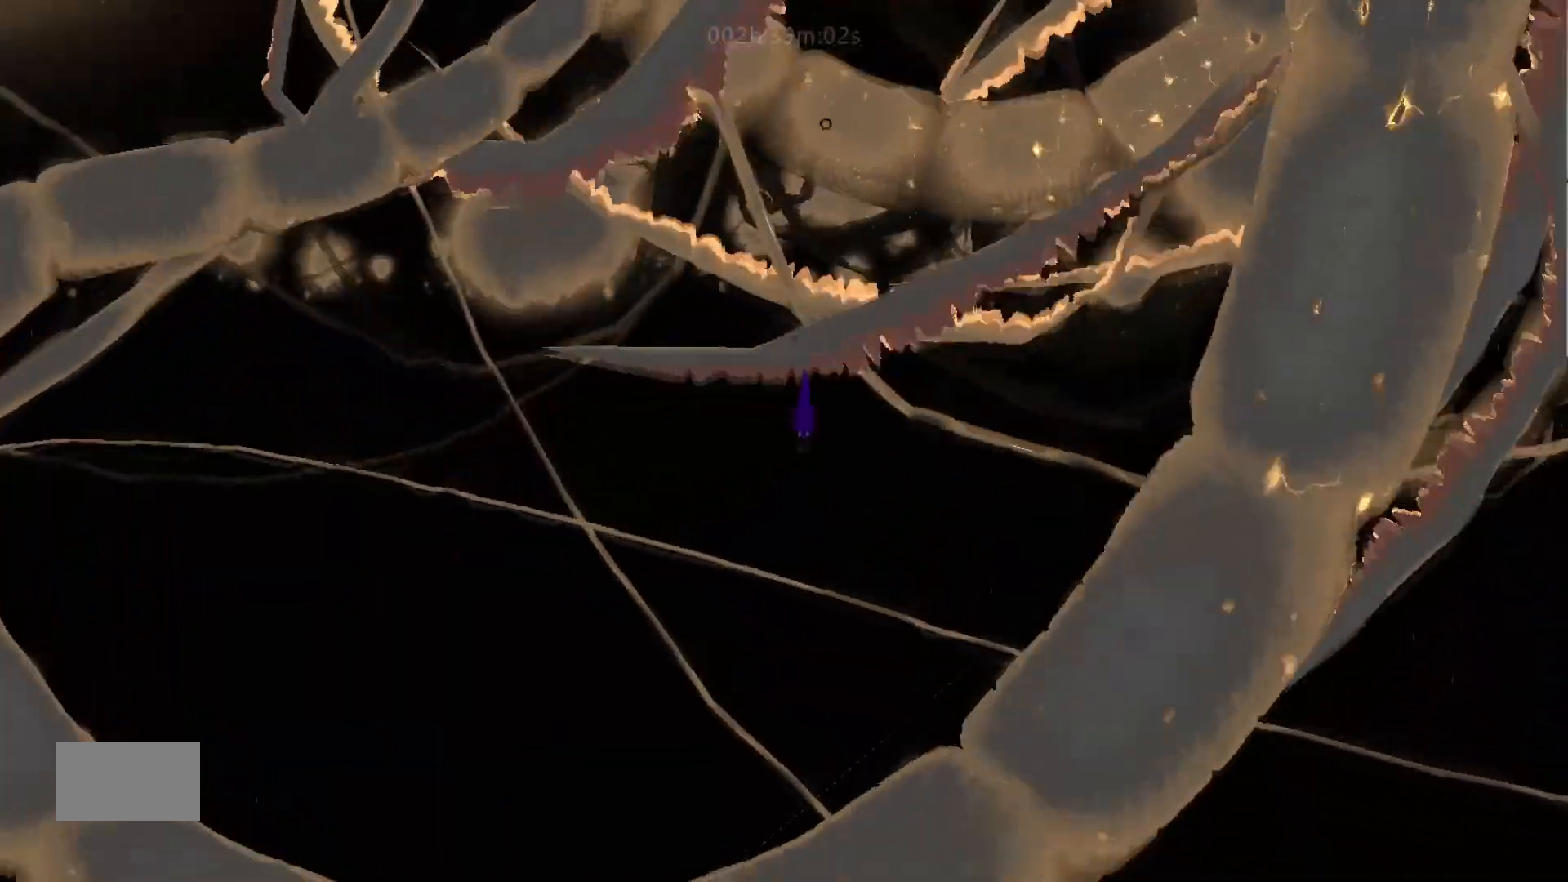
{"keys": ["down"], "mouse_move": "down", "events": [[267, "j", "up"]]}
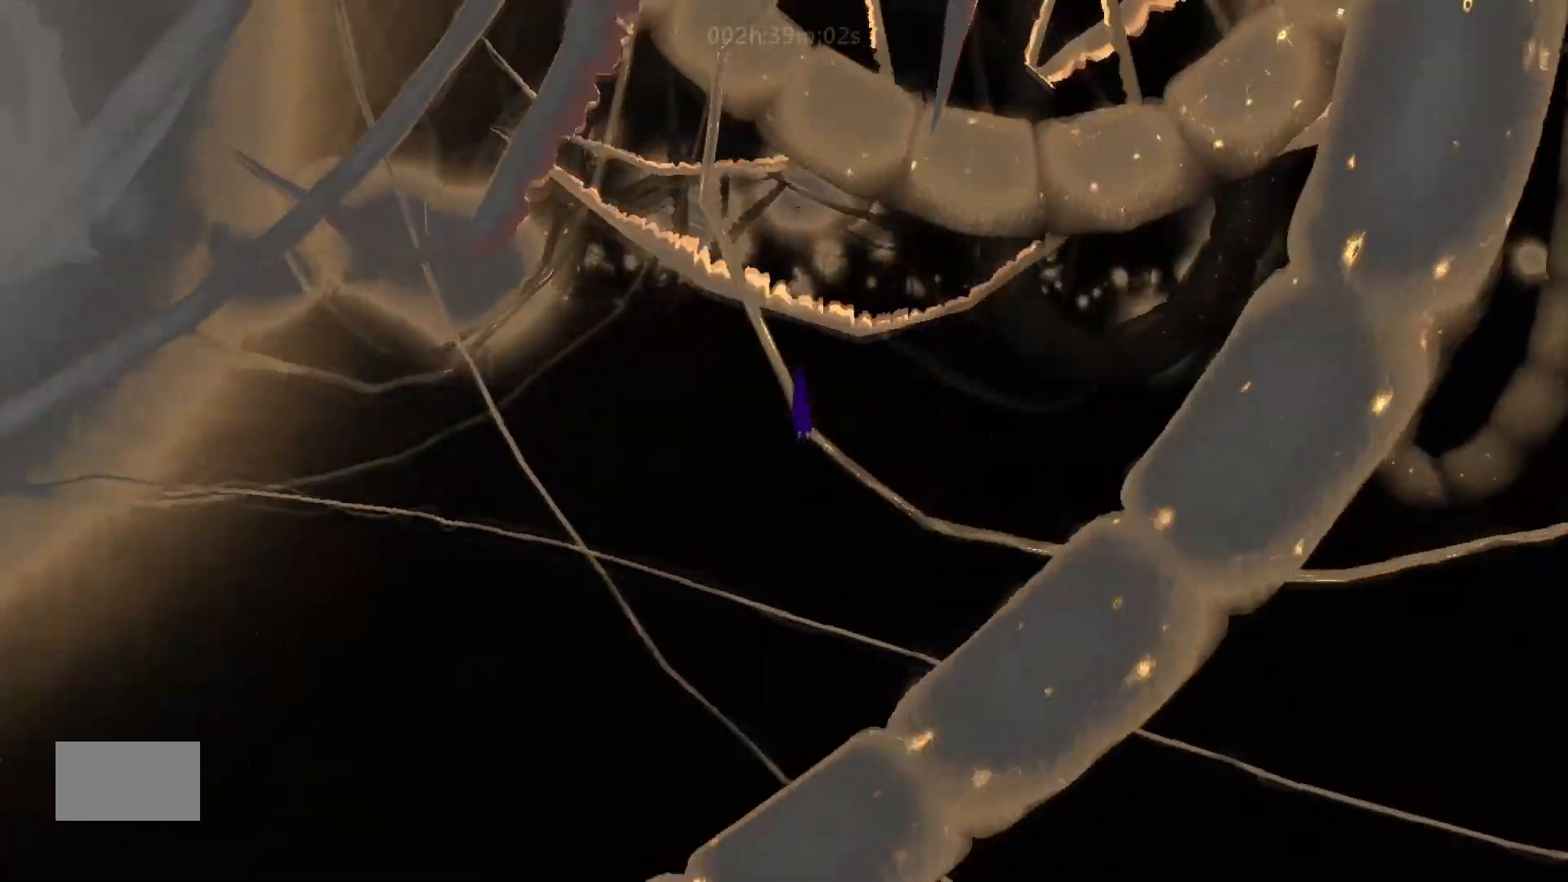
{"keys": ["down"], "mouse_move": "down", "events": [[167, "j", "down"], [483, "j", "up"]]}
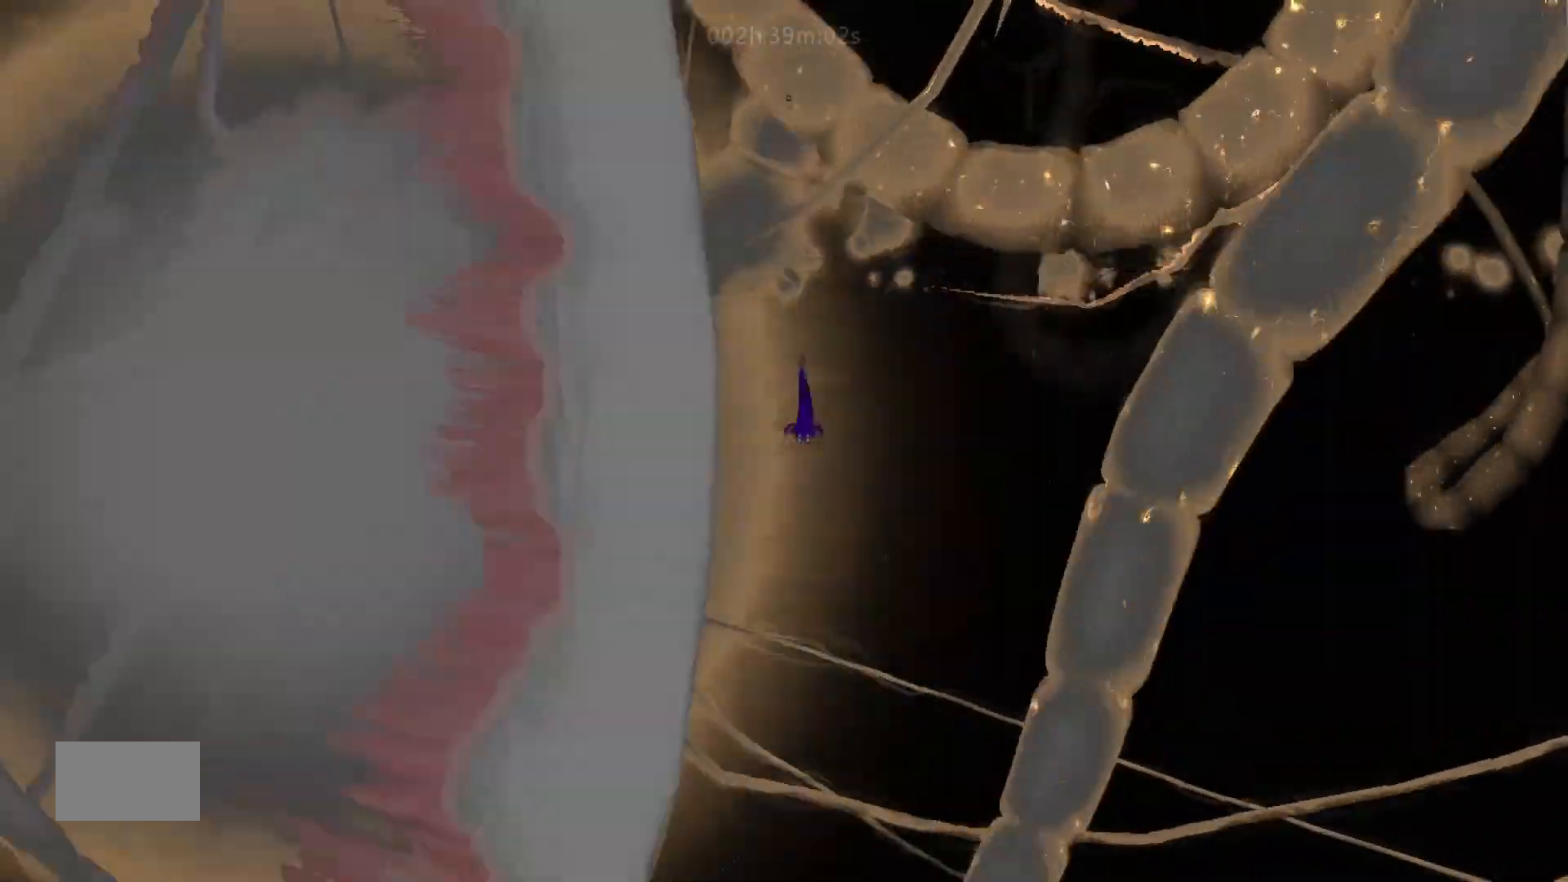
{"keys": ["down"], "mouse_move": "down", "events": []}
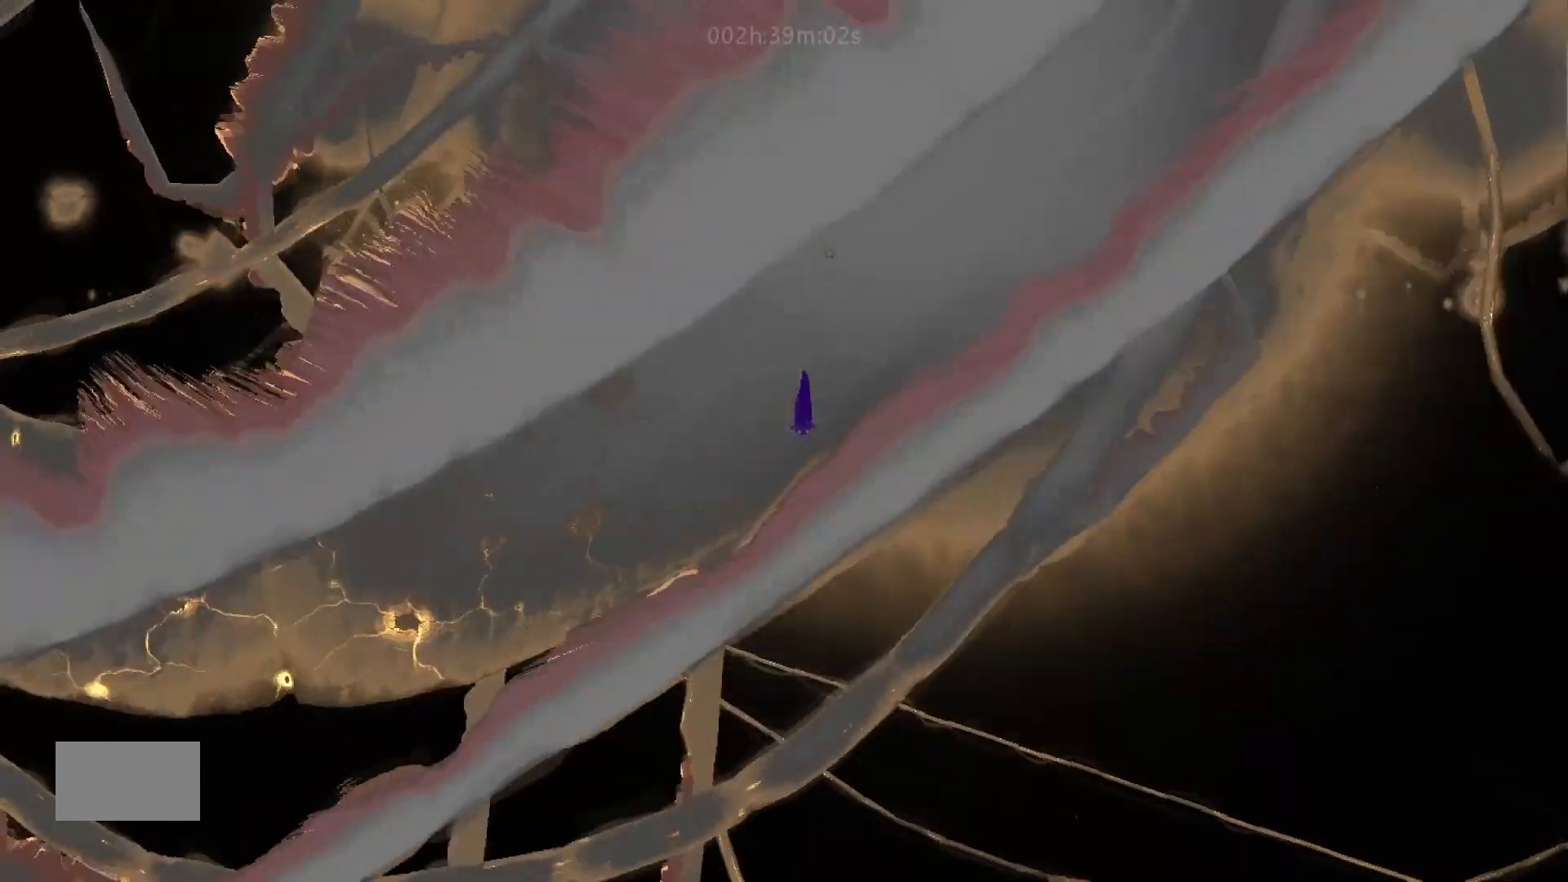
{"keys": ["down"], "mouse_move": "down", "events": [[67, "j", "down"], [367, "j", "up"]]}
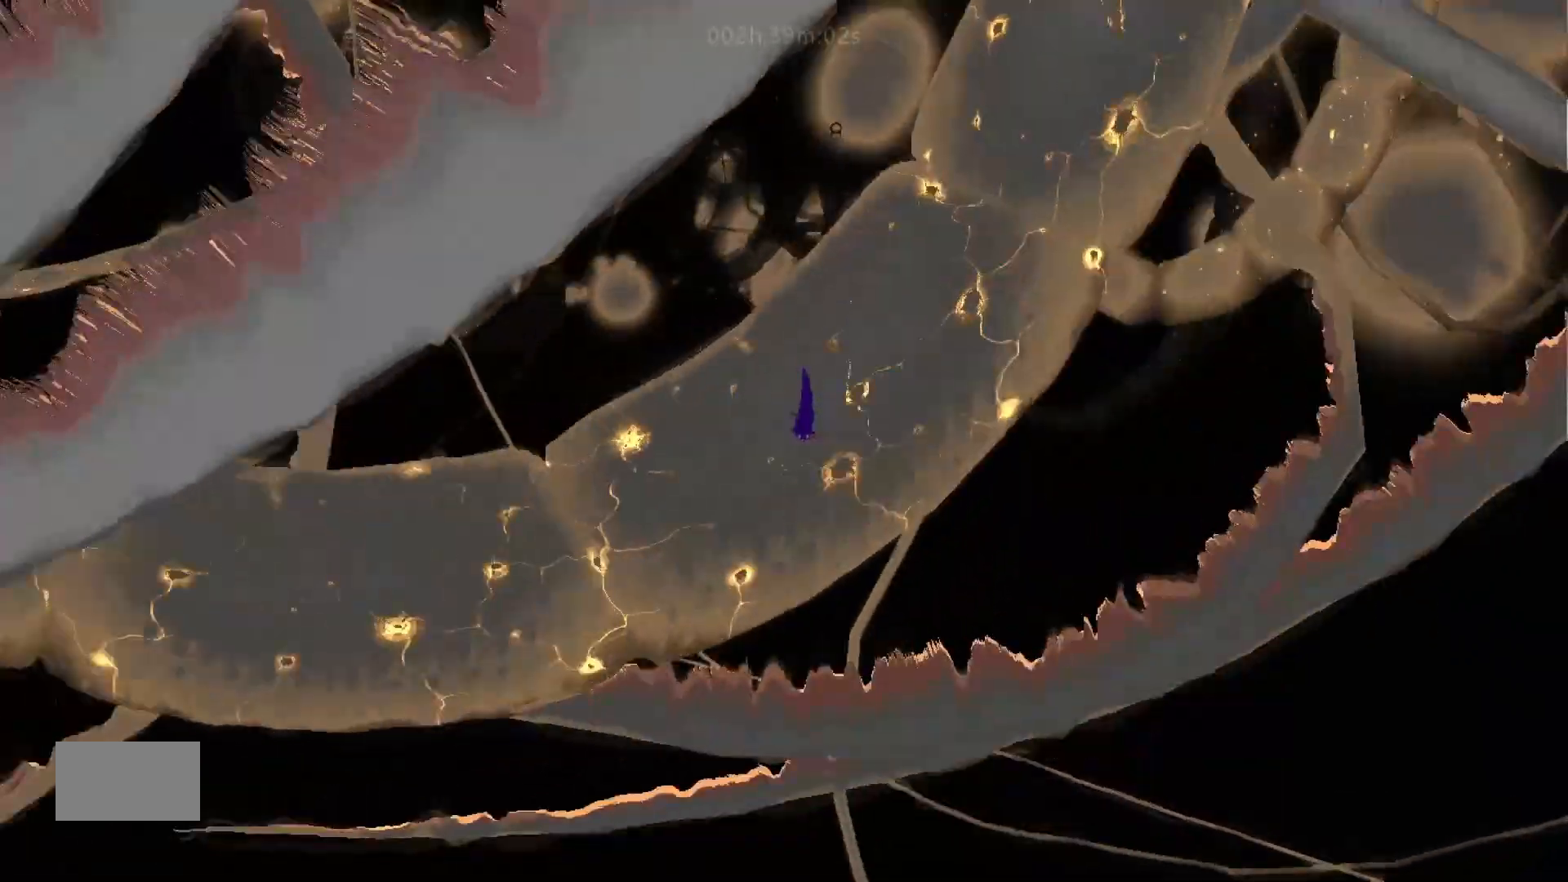
{"keys": ["down", "j"], "mouse_move": "down", "events": [[383, "j", "down"]]}
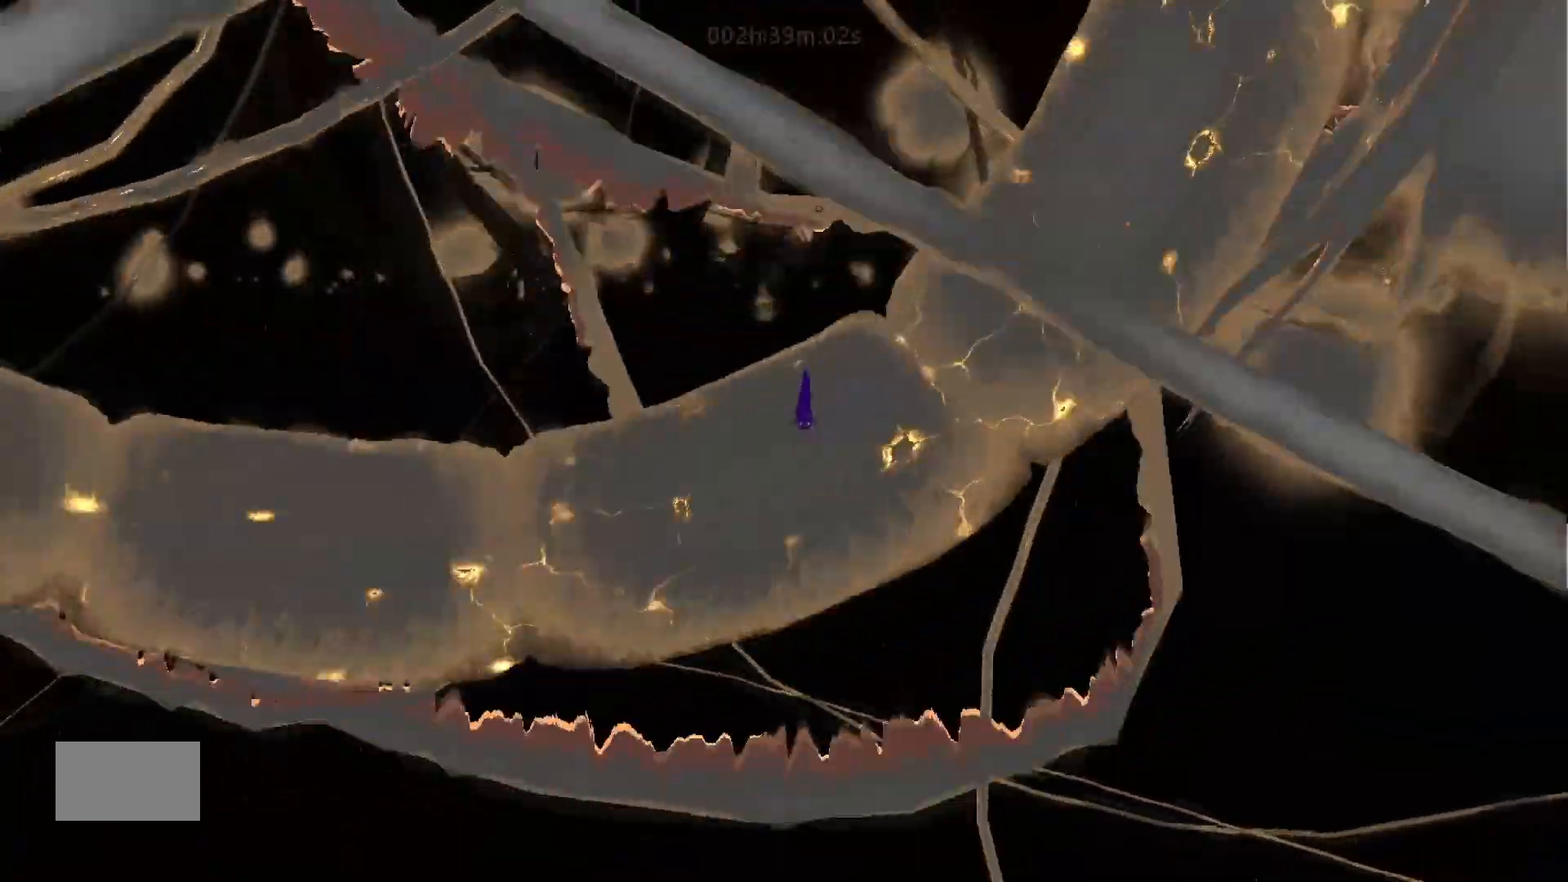
{"keys": ["down"], "mouse_move": "down", "events": [[167, "j", "up"]]}
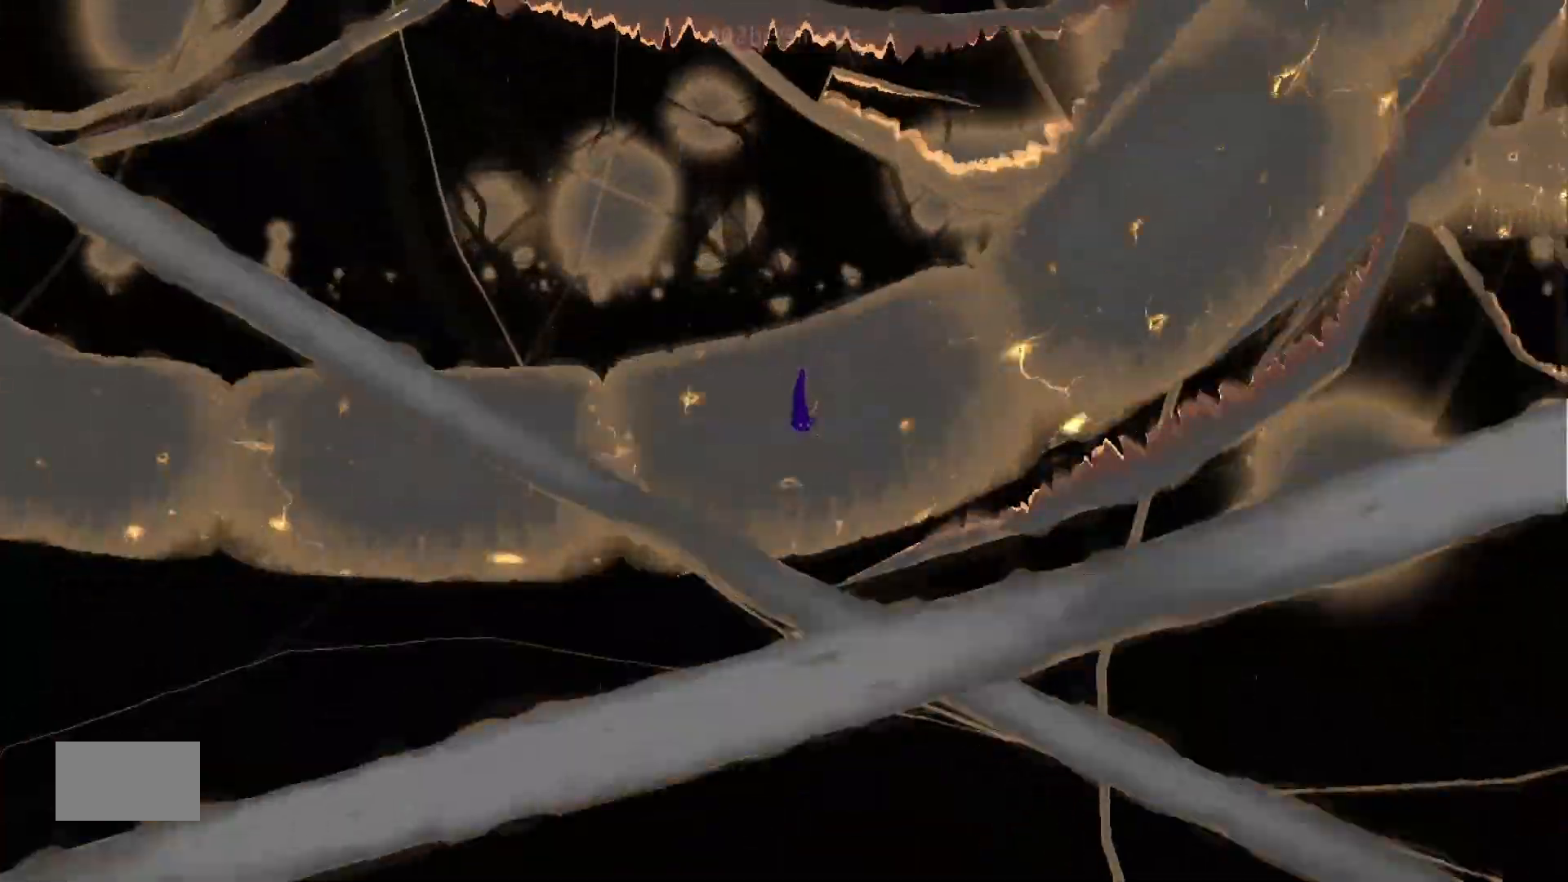
{"keys": ["down"], "events": []}
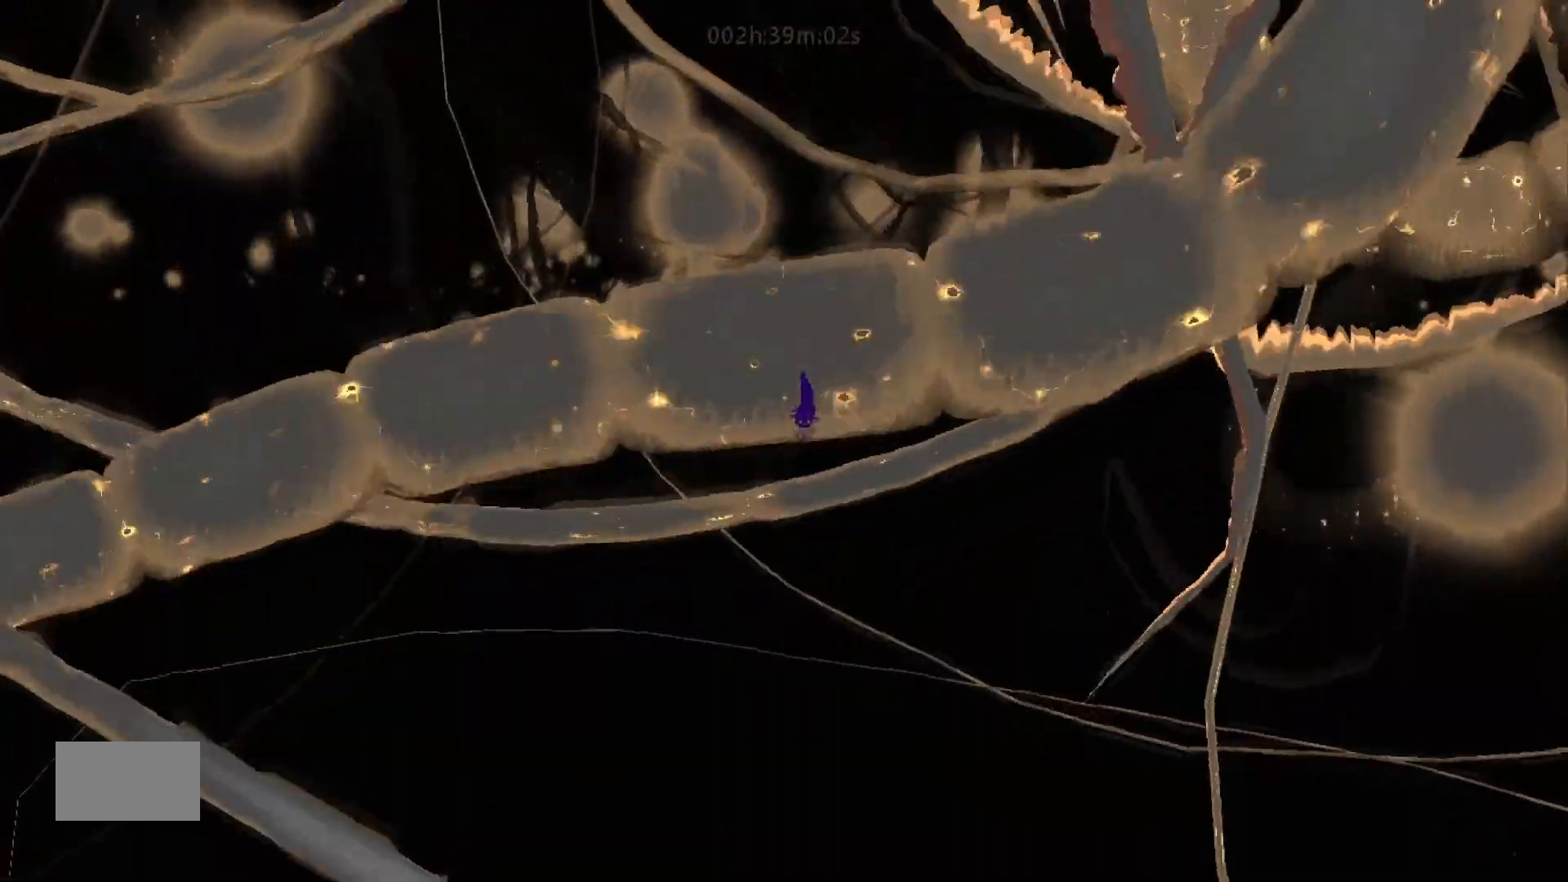
{"keys": ["down"], "mouse_move": "down", "events": []}
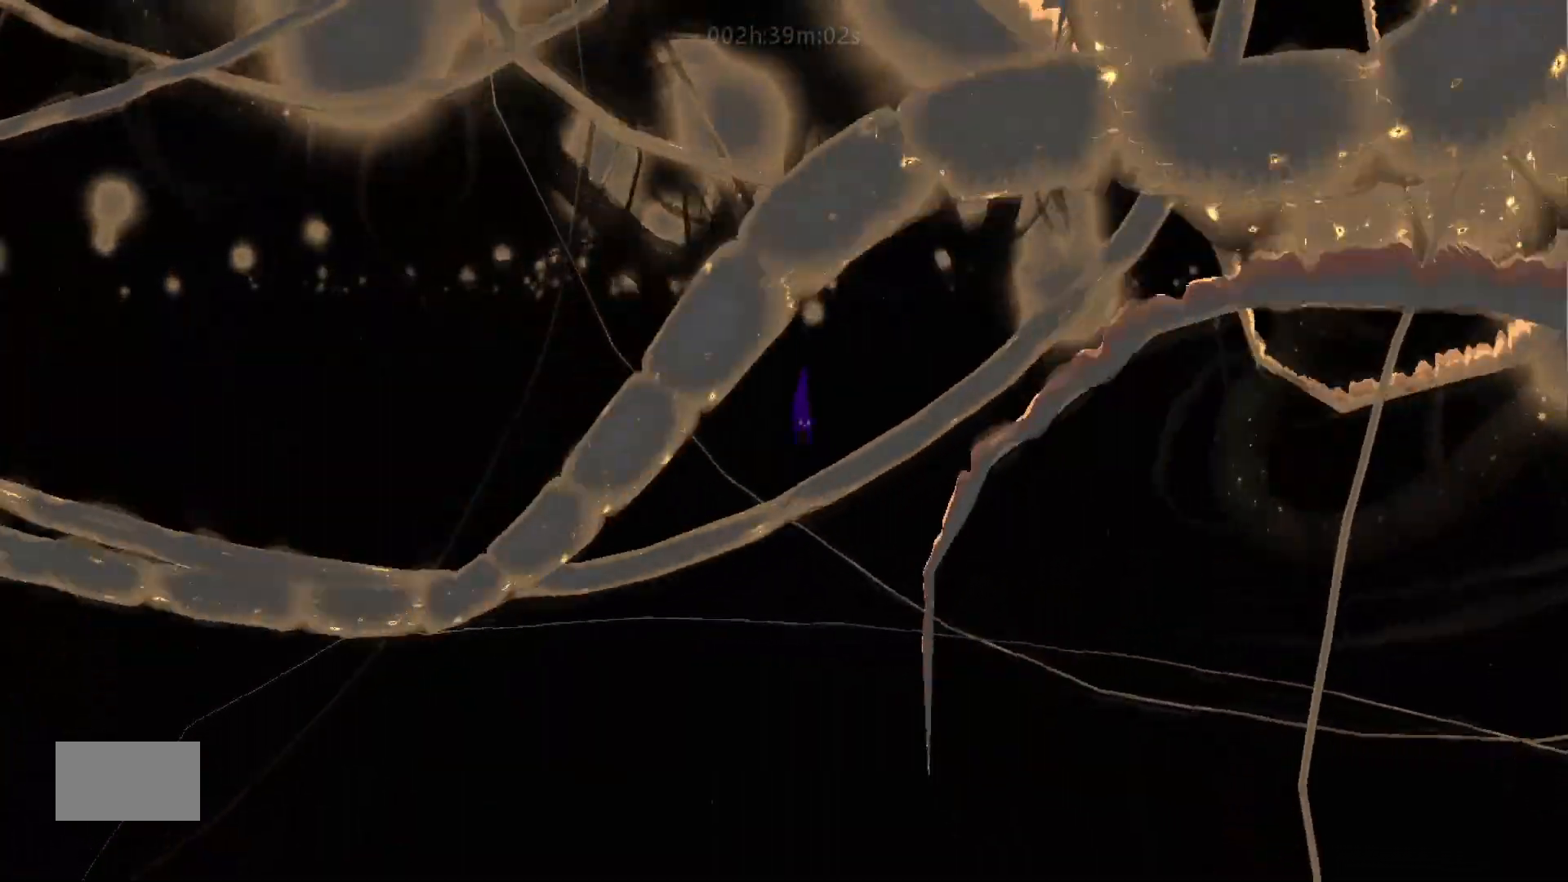
{"keys": ["down", "j"], "mouse_move": "down", "events": [[217, "j", "down"]]}
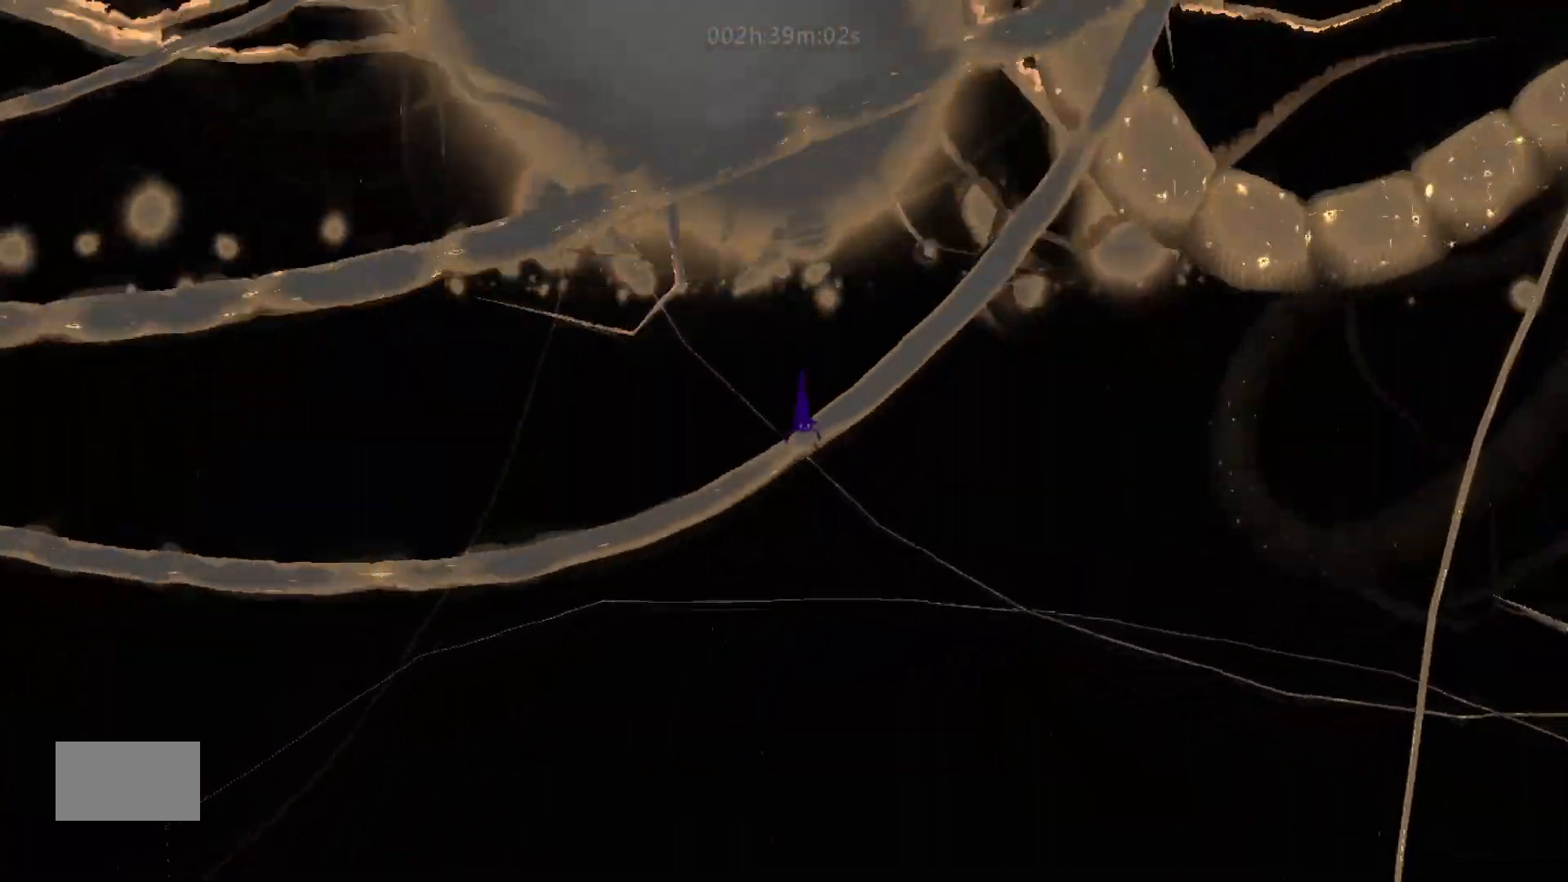
{"keys": ["down"], "mouse_move": "down", "events": [[117, "j", "up"]]}